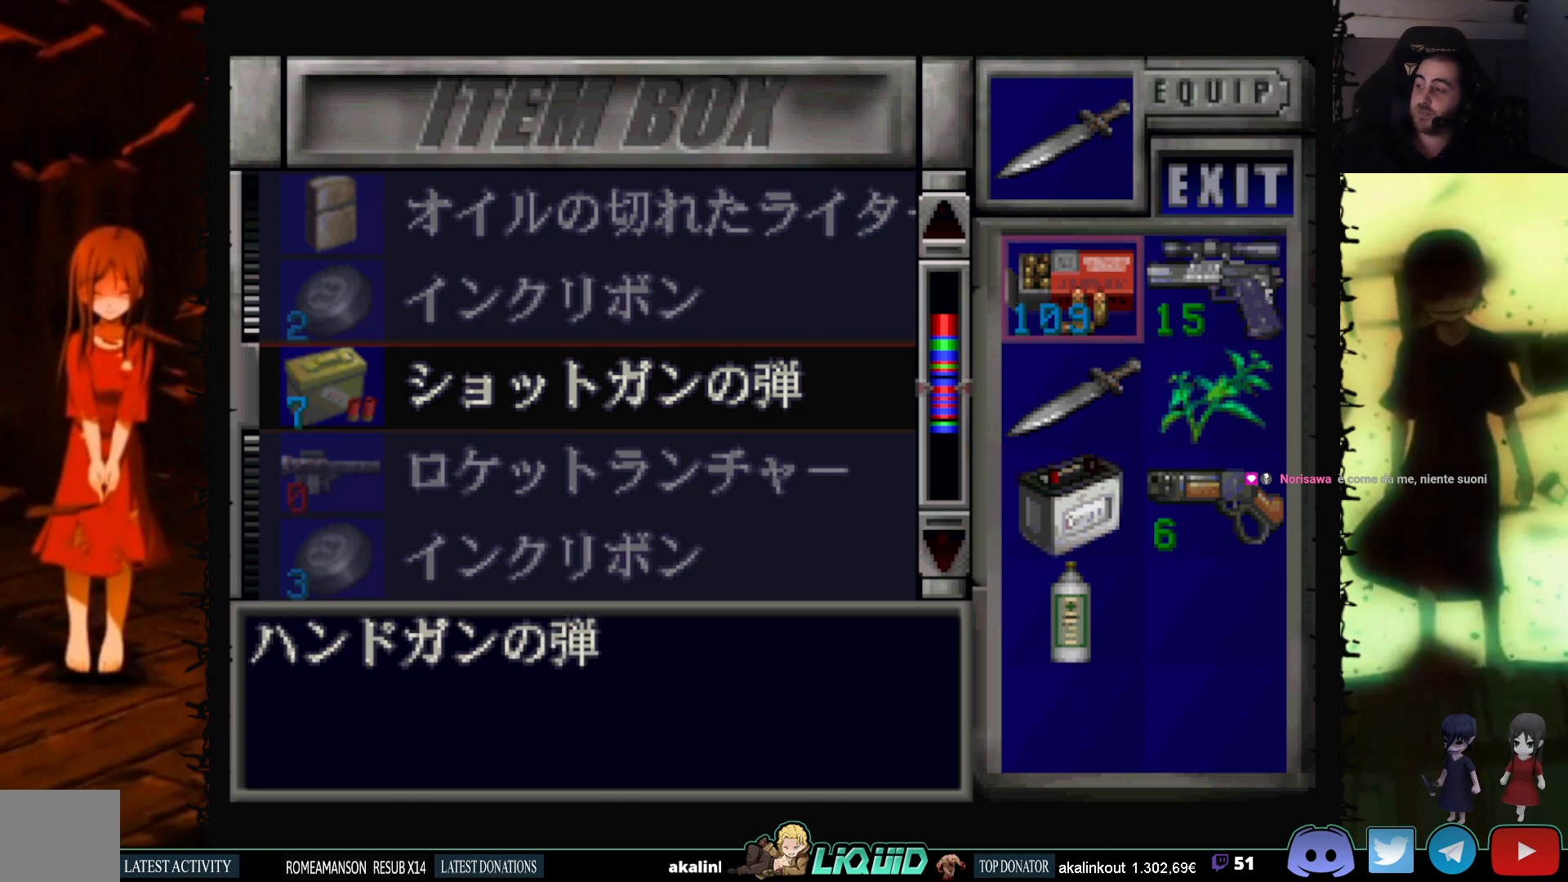
Gameplay with a controller (PlayStation layout); each line is a JSON object with the inputs held at the frame after it. "events" lists button and stick changes between this image and that frame as [ms after this image, input, new state], when the widget could be followed in between. Not read: left_stick right_stick.
{"buttons": [], "events": []}
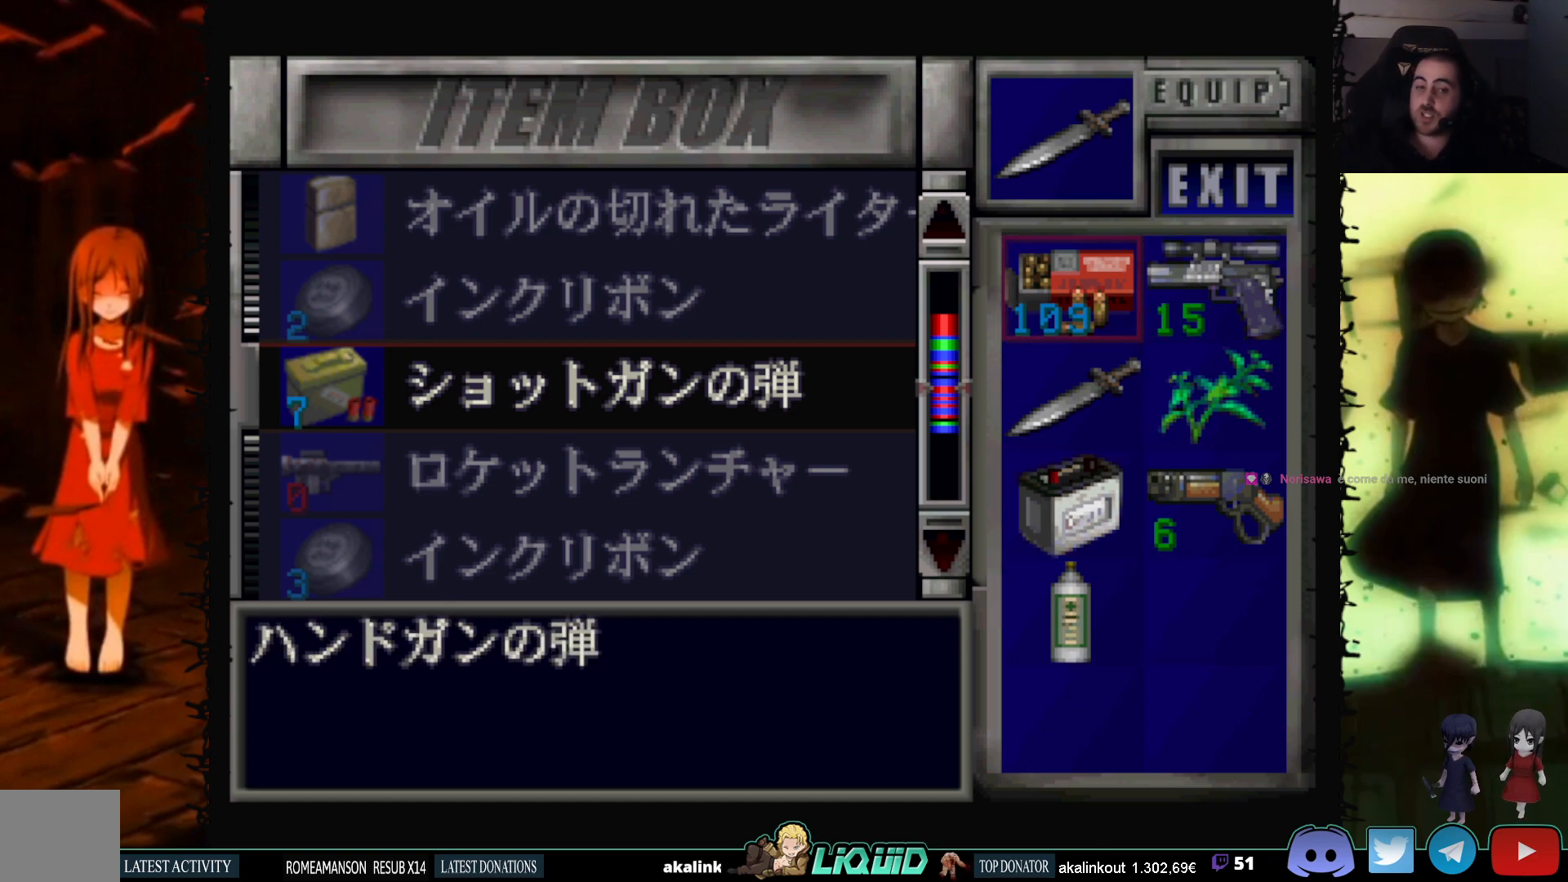
{"buttons": [], "events": []}
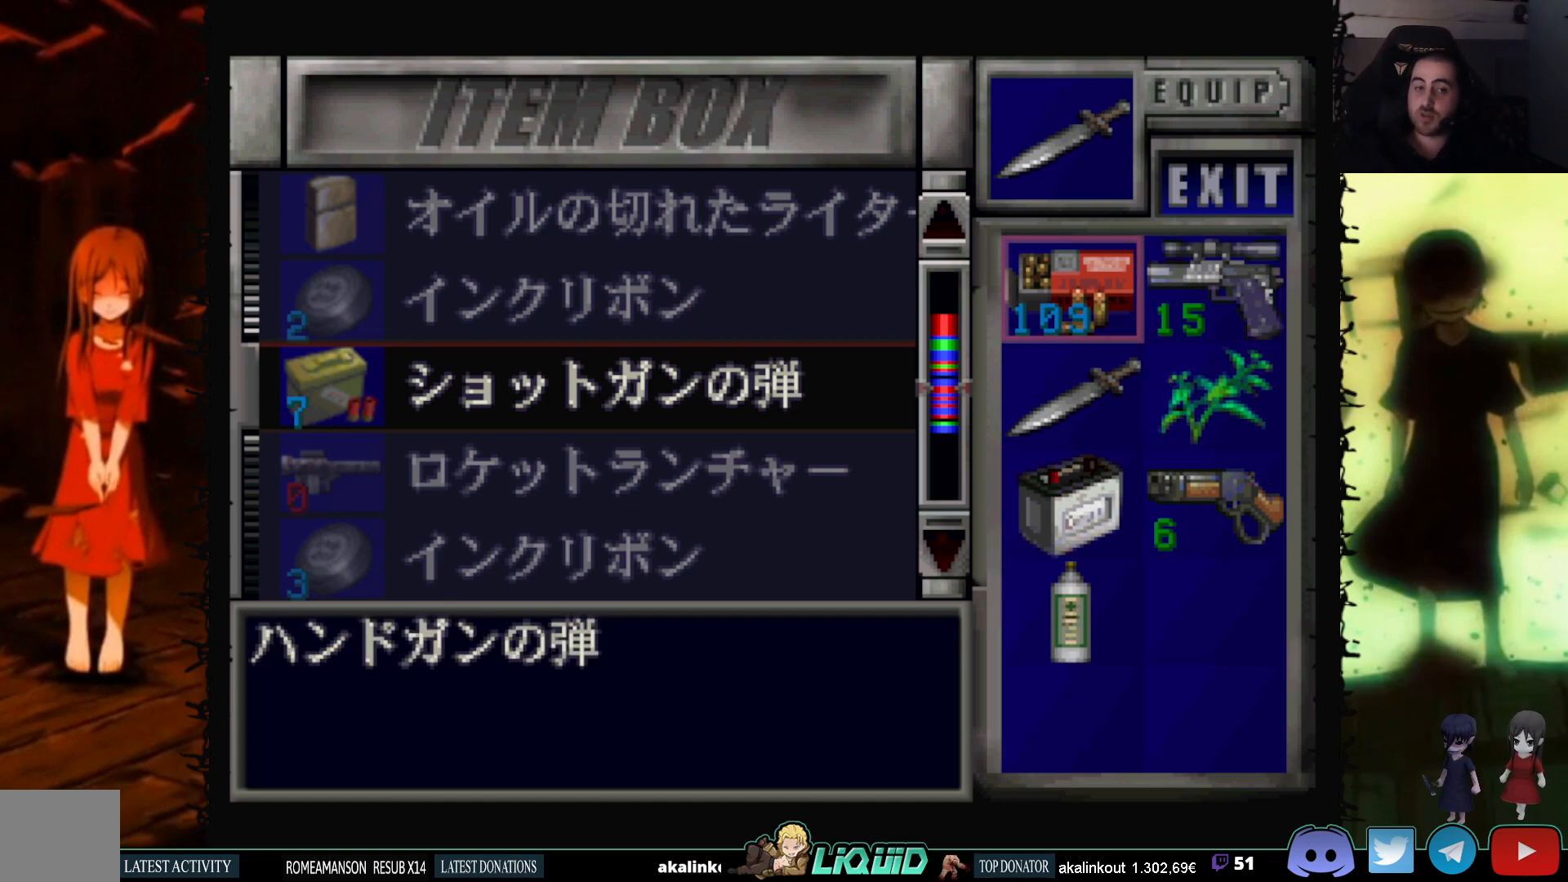
{"buttons": [], "events": []}
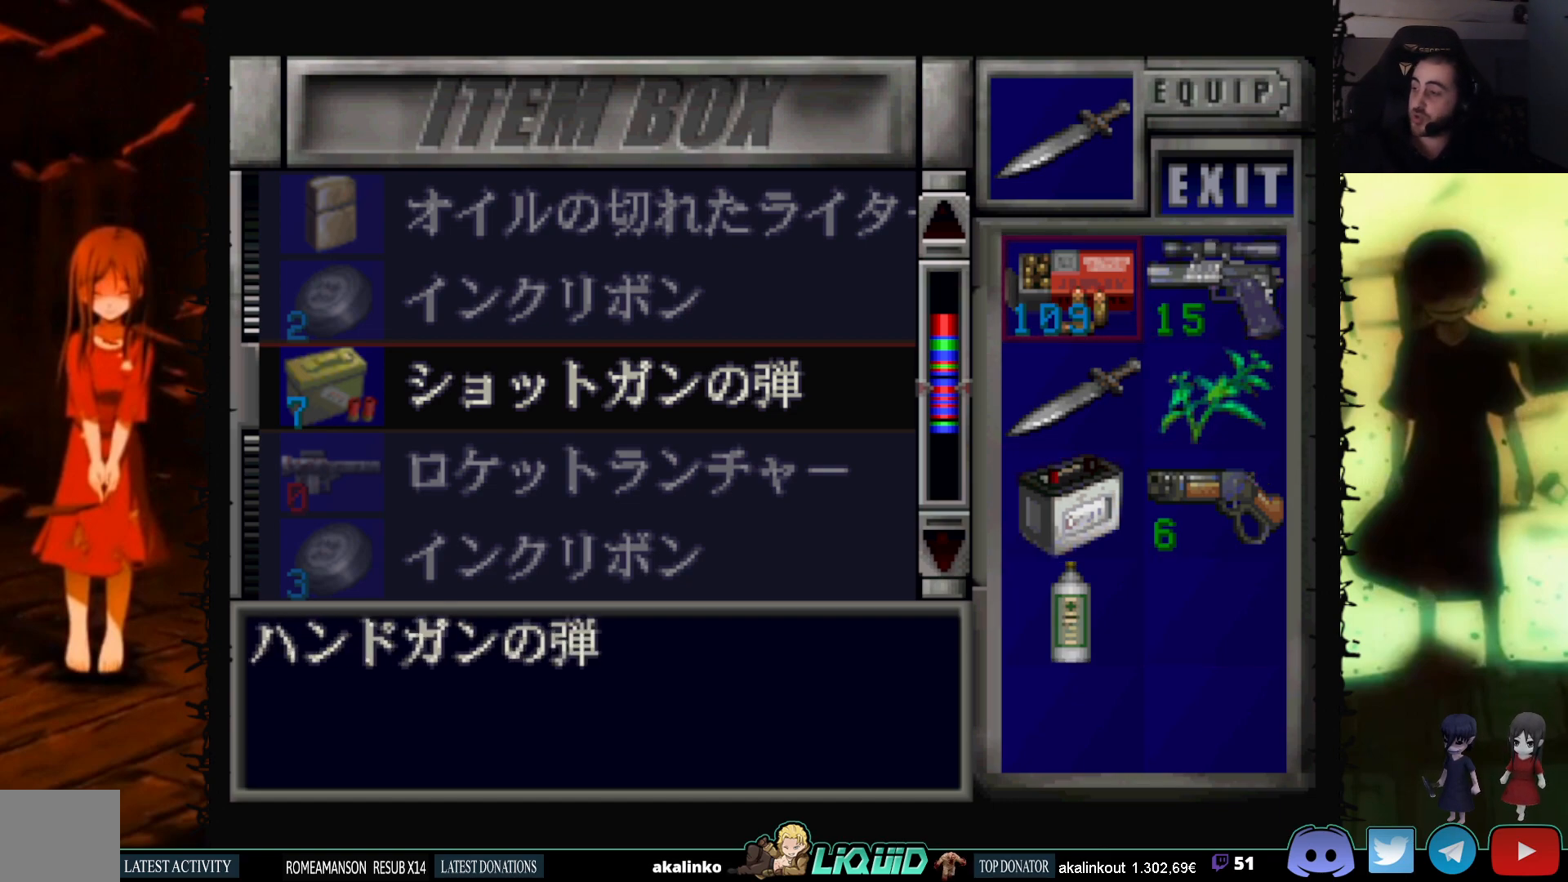
{"buttons": [], "events": []}
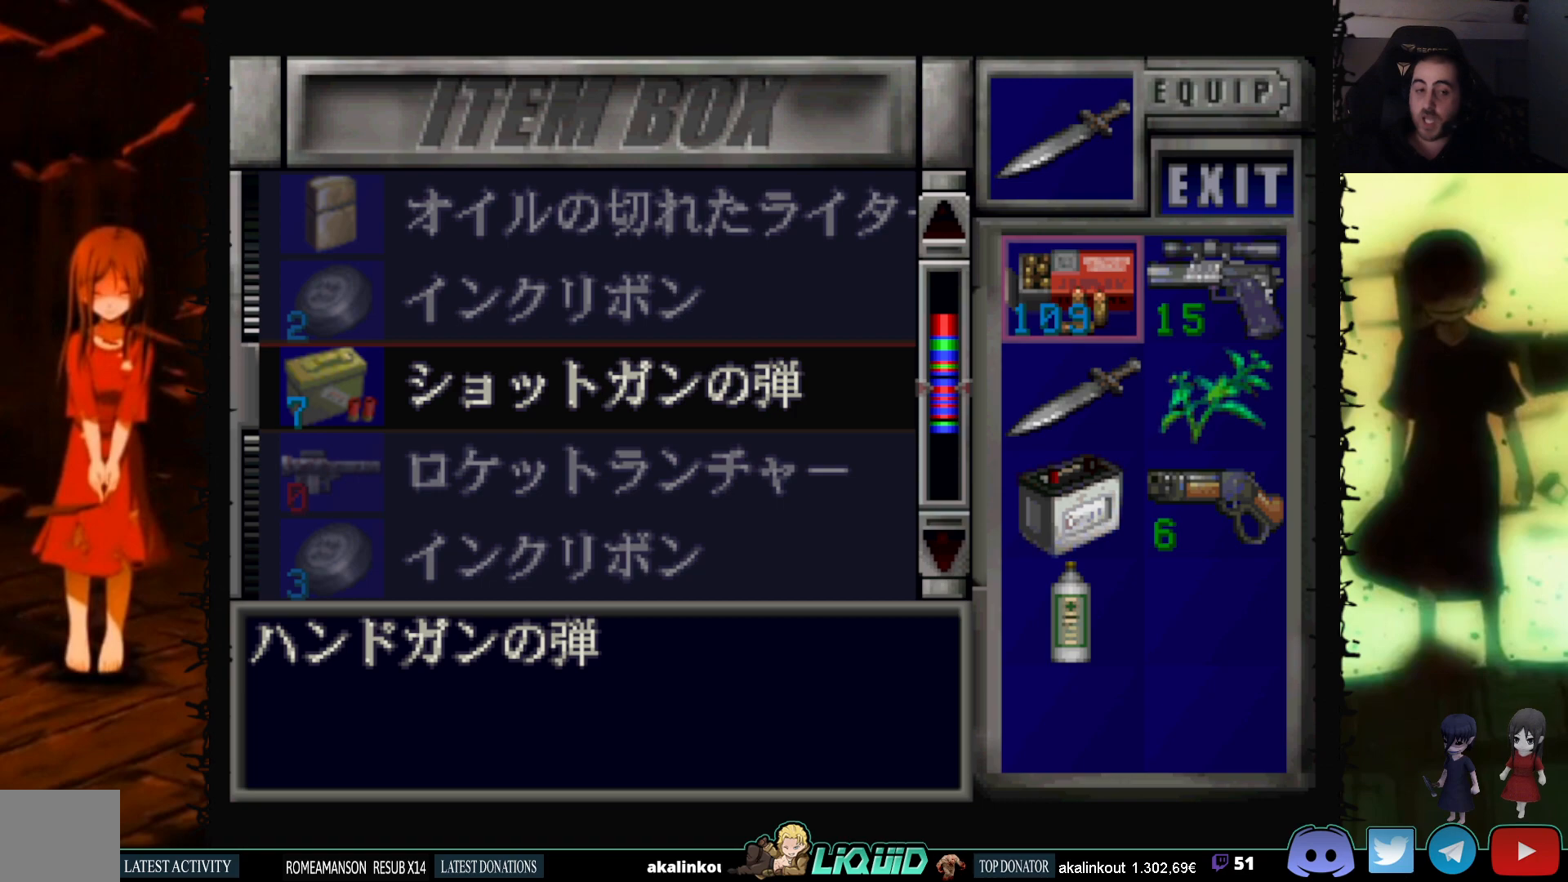
{"buttons": ["DPAD_DOWN"], "events": [[467, "DPAD_DOWN", "down"]]}
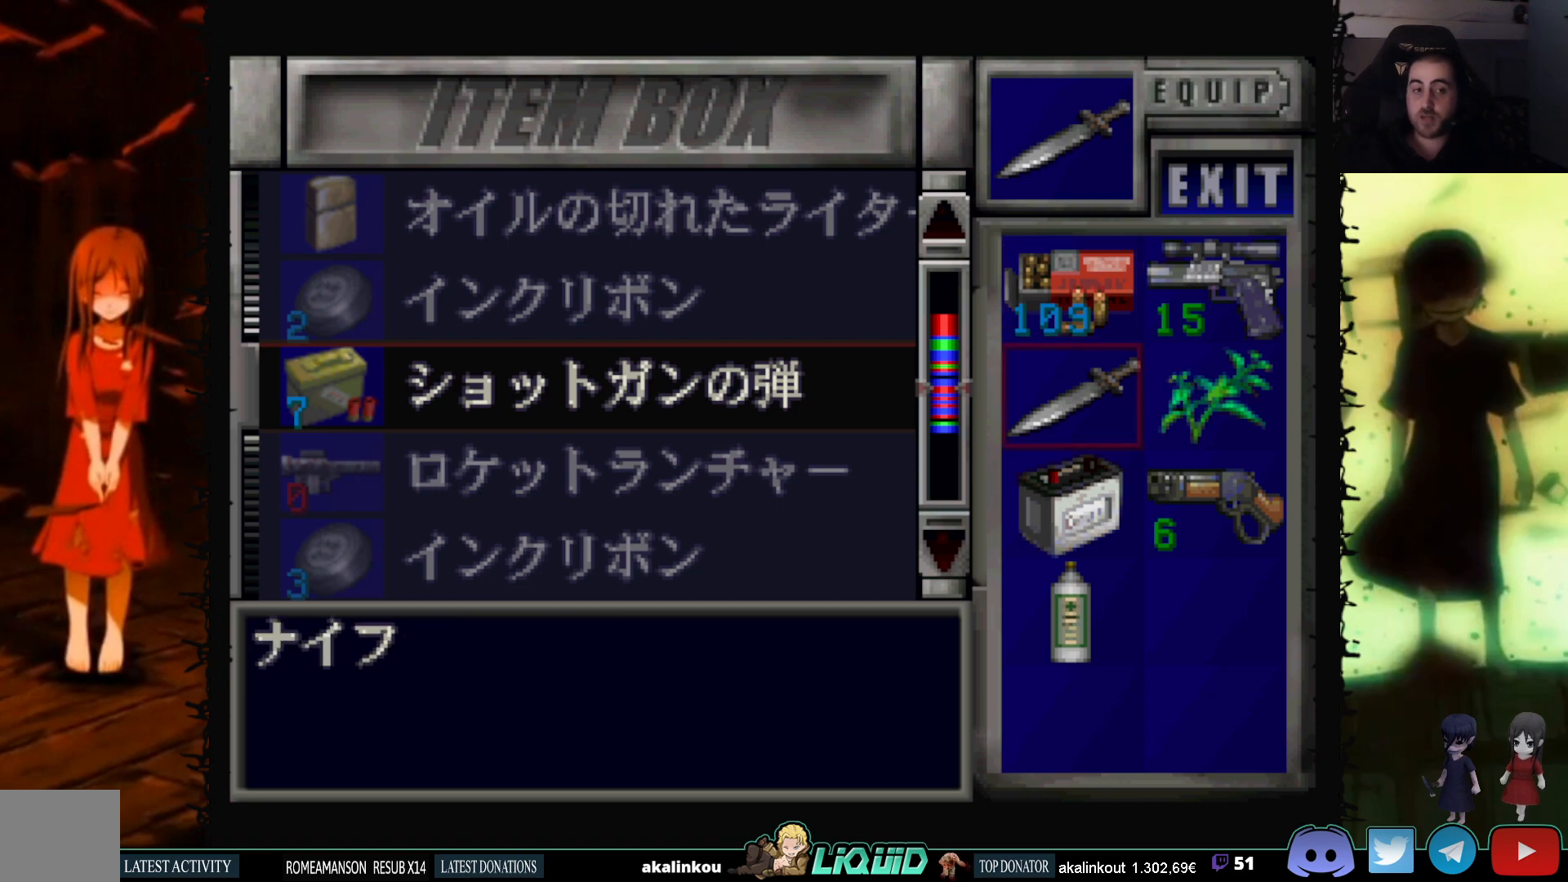
{"buttons": ["DPAD_DOWN"], "events": [[133, "DPAD_DOWN", "up"], [267, "DPAD_DOWN", "down"], [367, "DPAD_DOWN", "up"], [467, "DPAD_DOWN", "down"]]}
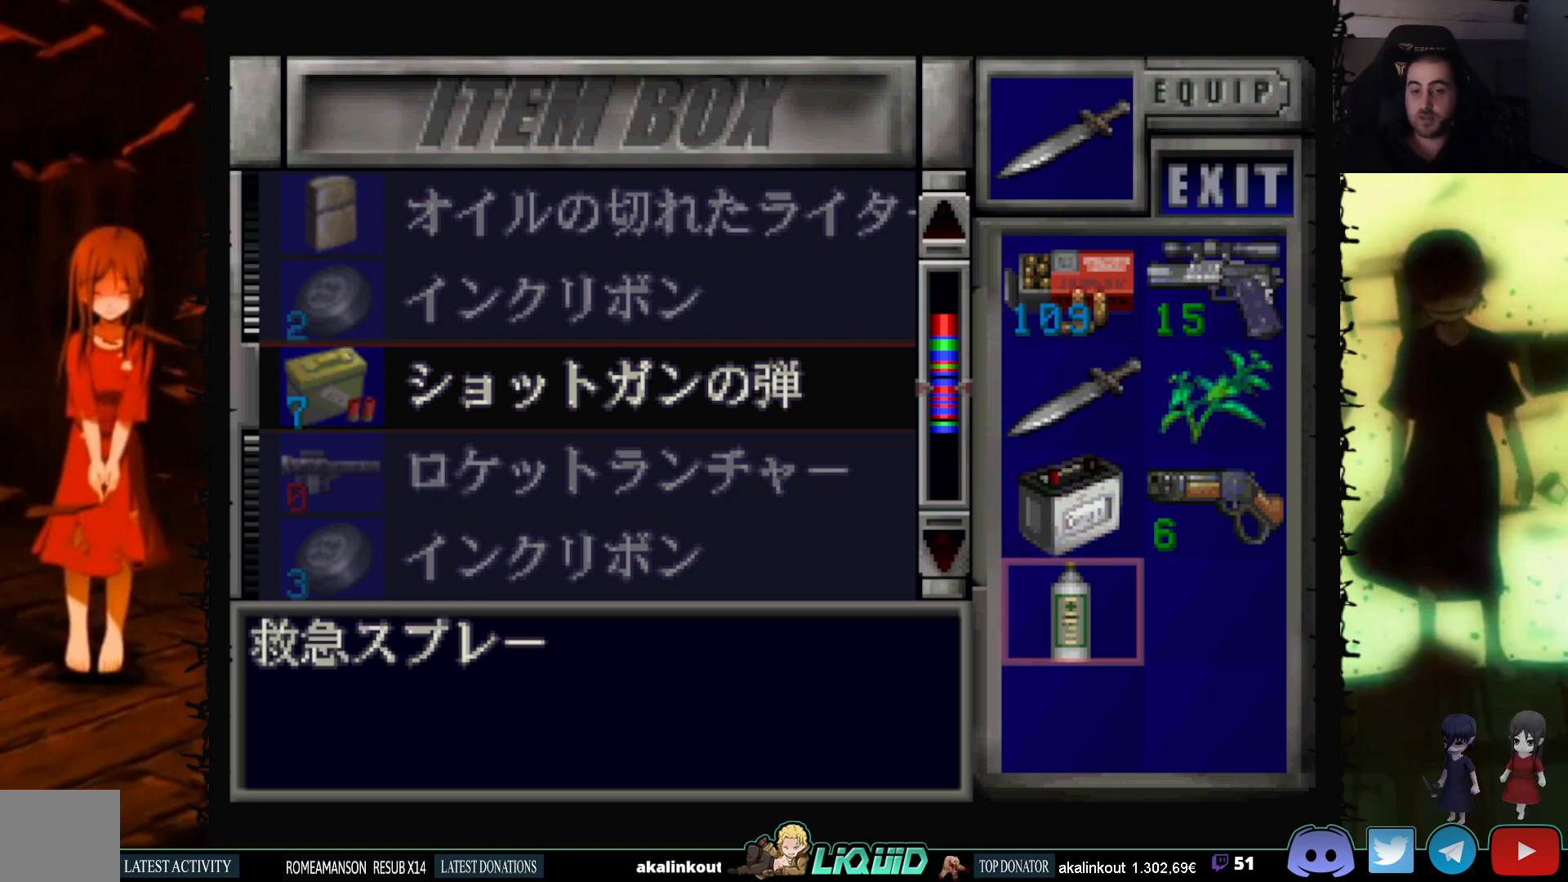
{"buttons": ["DPAD_UP"], "events": [[67, "DPAD_DOWN", "up"], [183, "DPAD_RIGHT", "down"], [283, "CROSS", "down"], [283, "DPAD_RIGHT", "up"], [417, "CROSS", "up"], [433, "DPAD_UP", "down"]]}
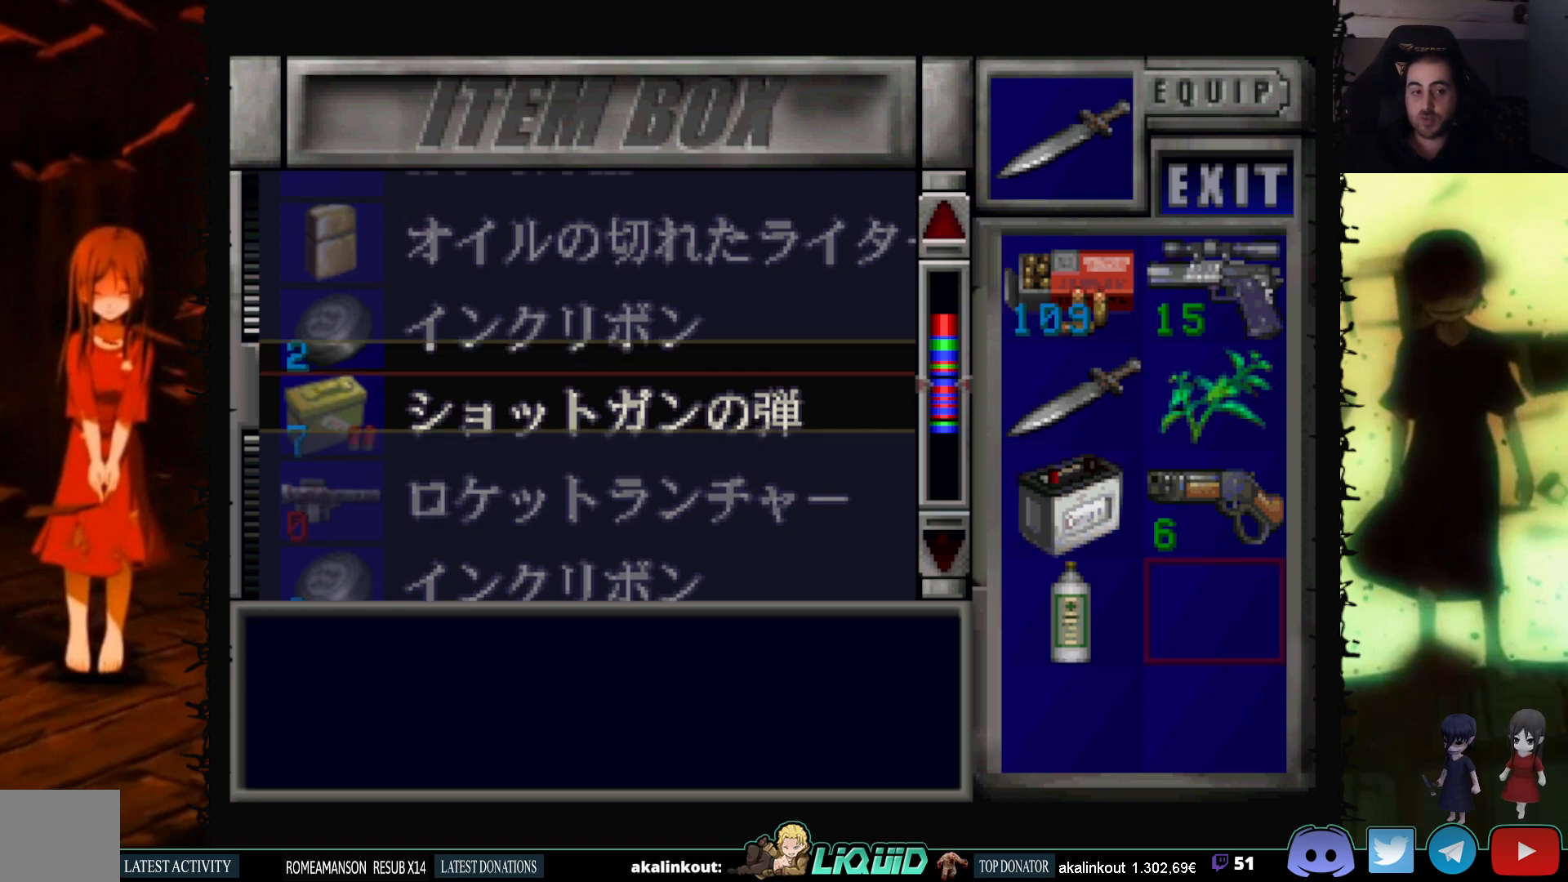
{"buttons": [], "events": [[383, "DPAD_UP", "up"]]}
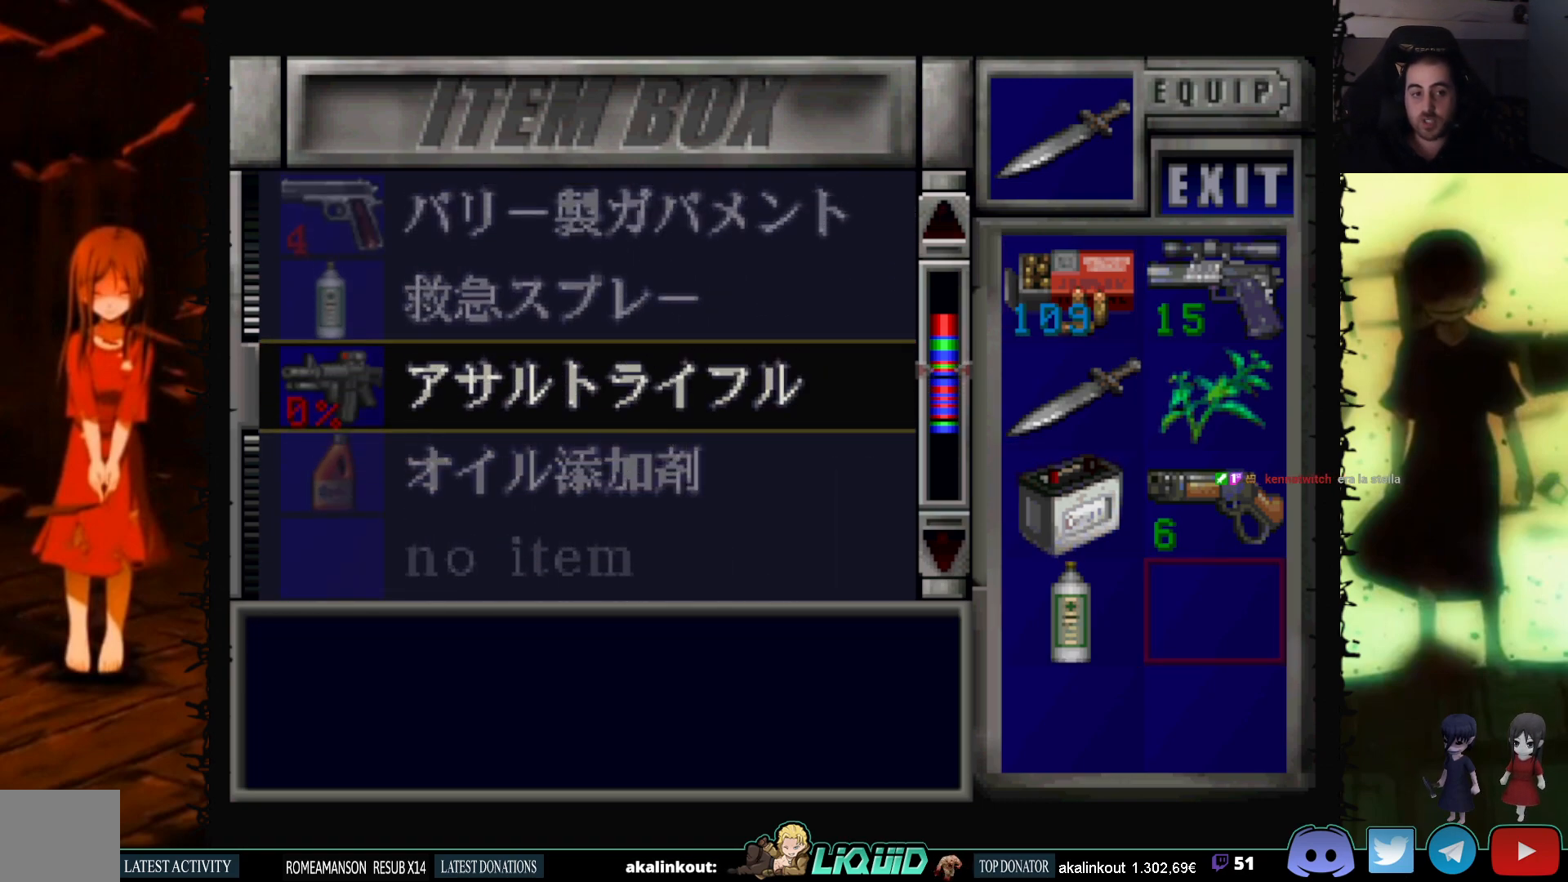
{"buttons": [], "events": [[50, "DPAD_UP", "down"], [300, "DPAD_UP", "up"]]}
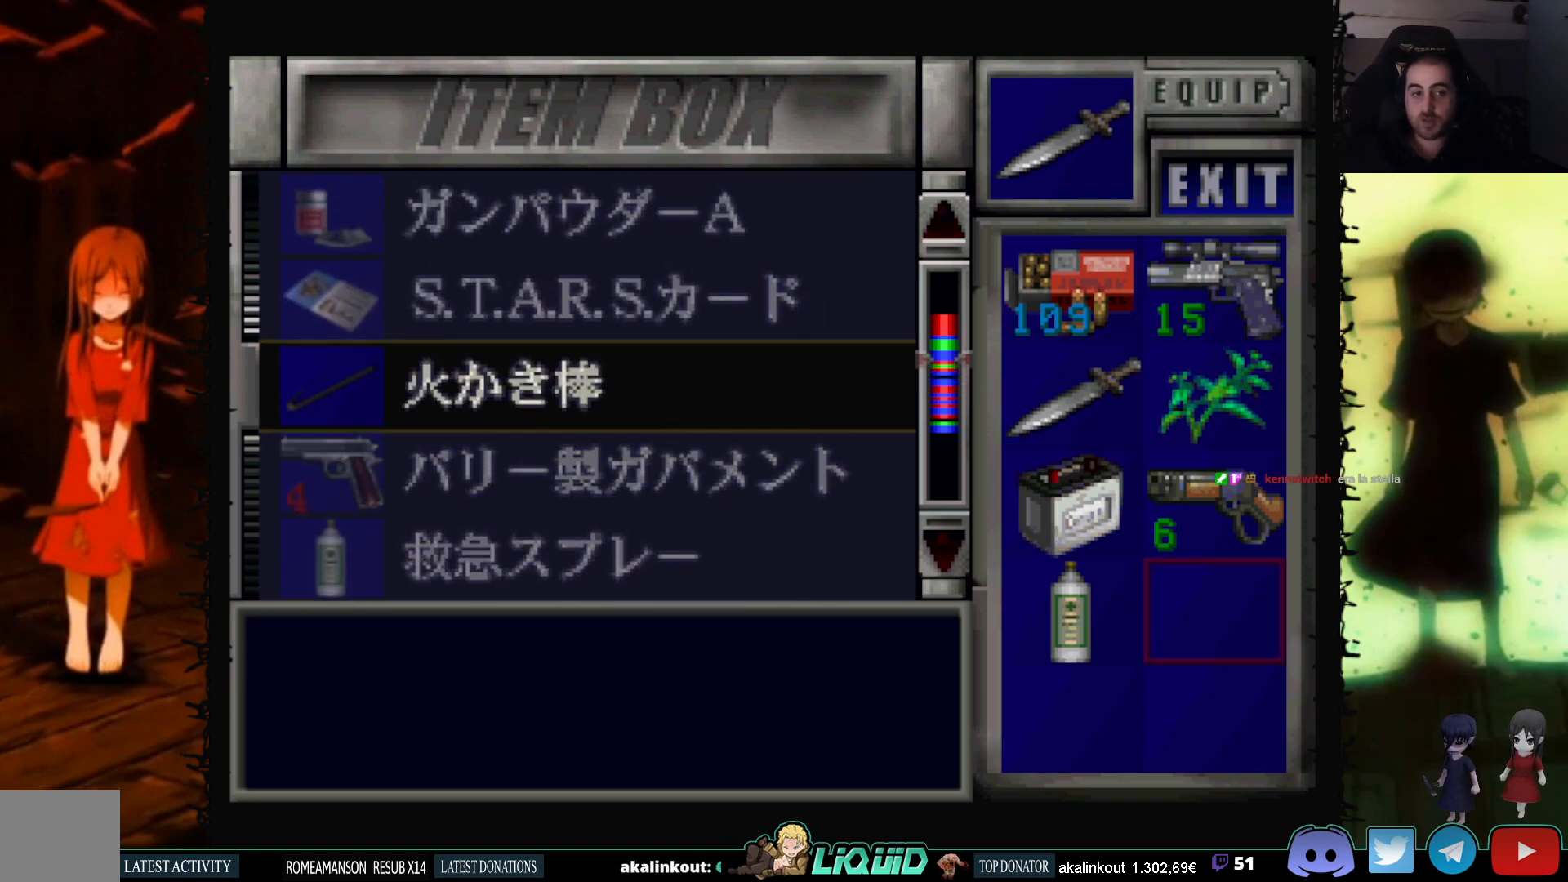
{"buttons": [], "events": [[117, "DPAD_UP", "down"], [400, "DPAD_UP", "up"]]}
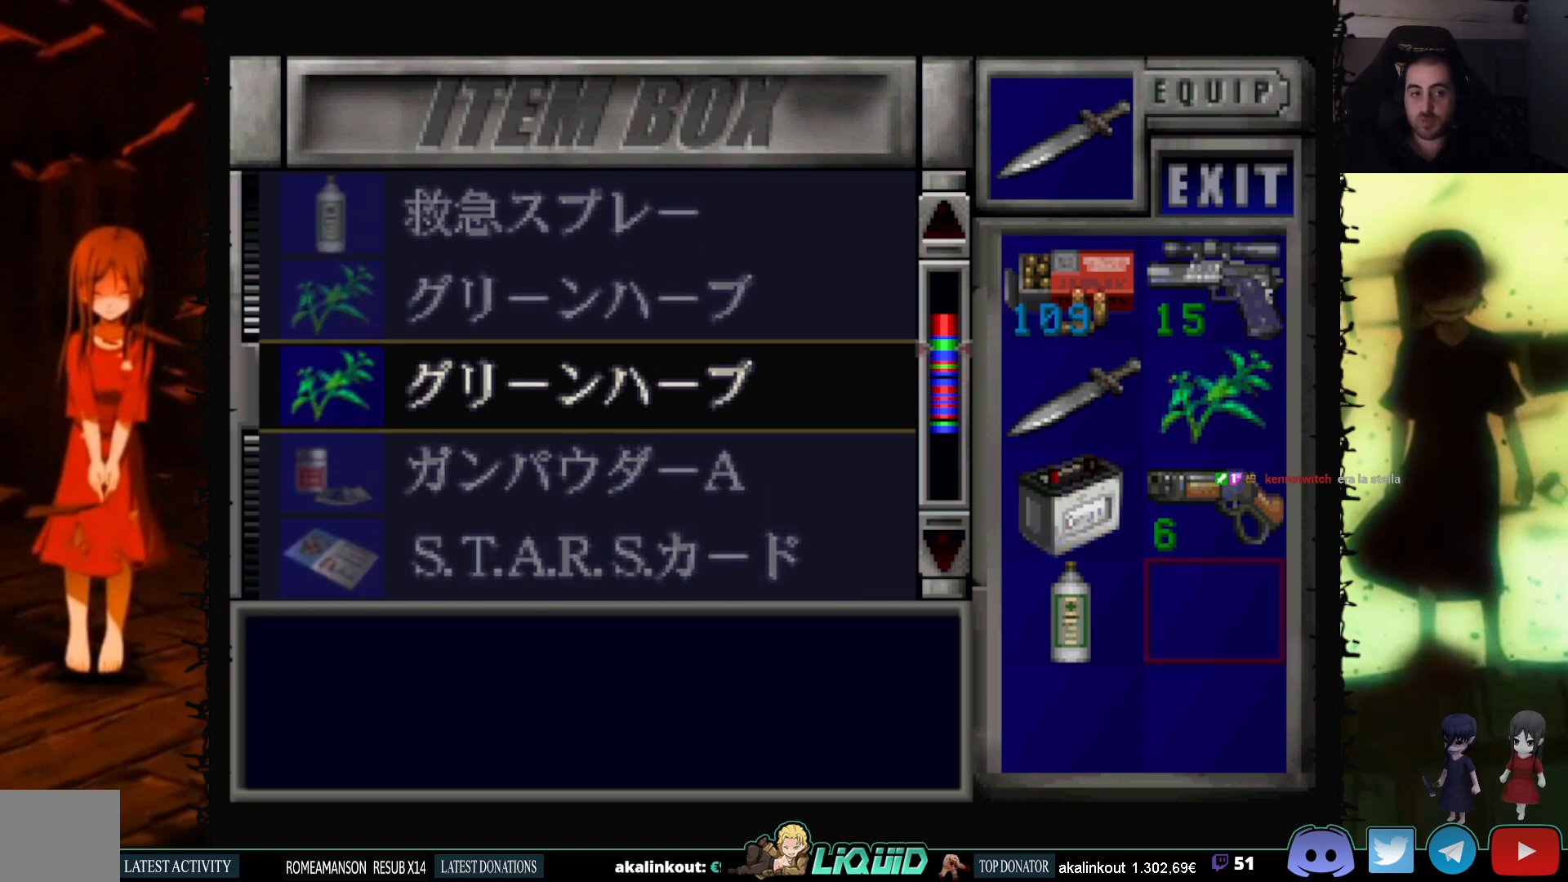
{"buttons": ["DPAD_UP"], "events": [[100, "DPAD_UP", "down"]]}
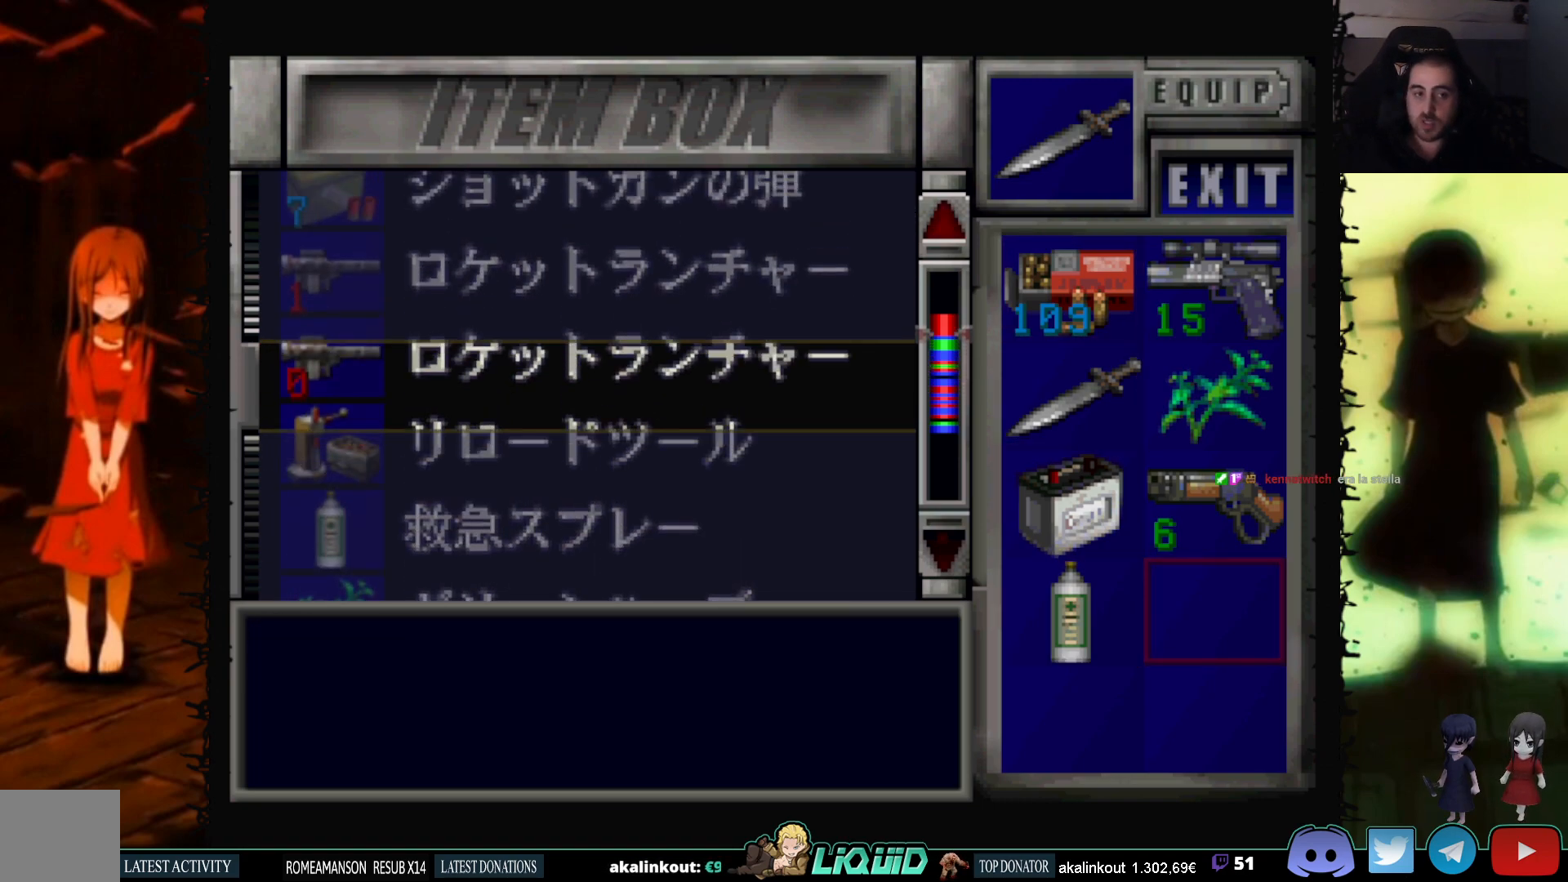
{"buttons": [], "events": [[50, "DPAD_UP", "up"]]}
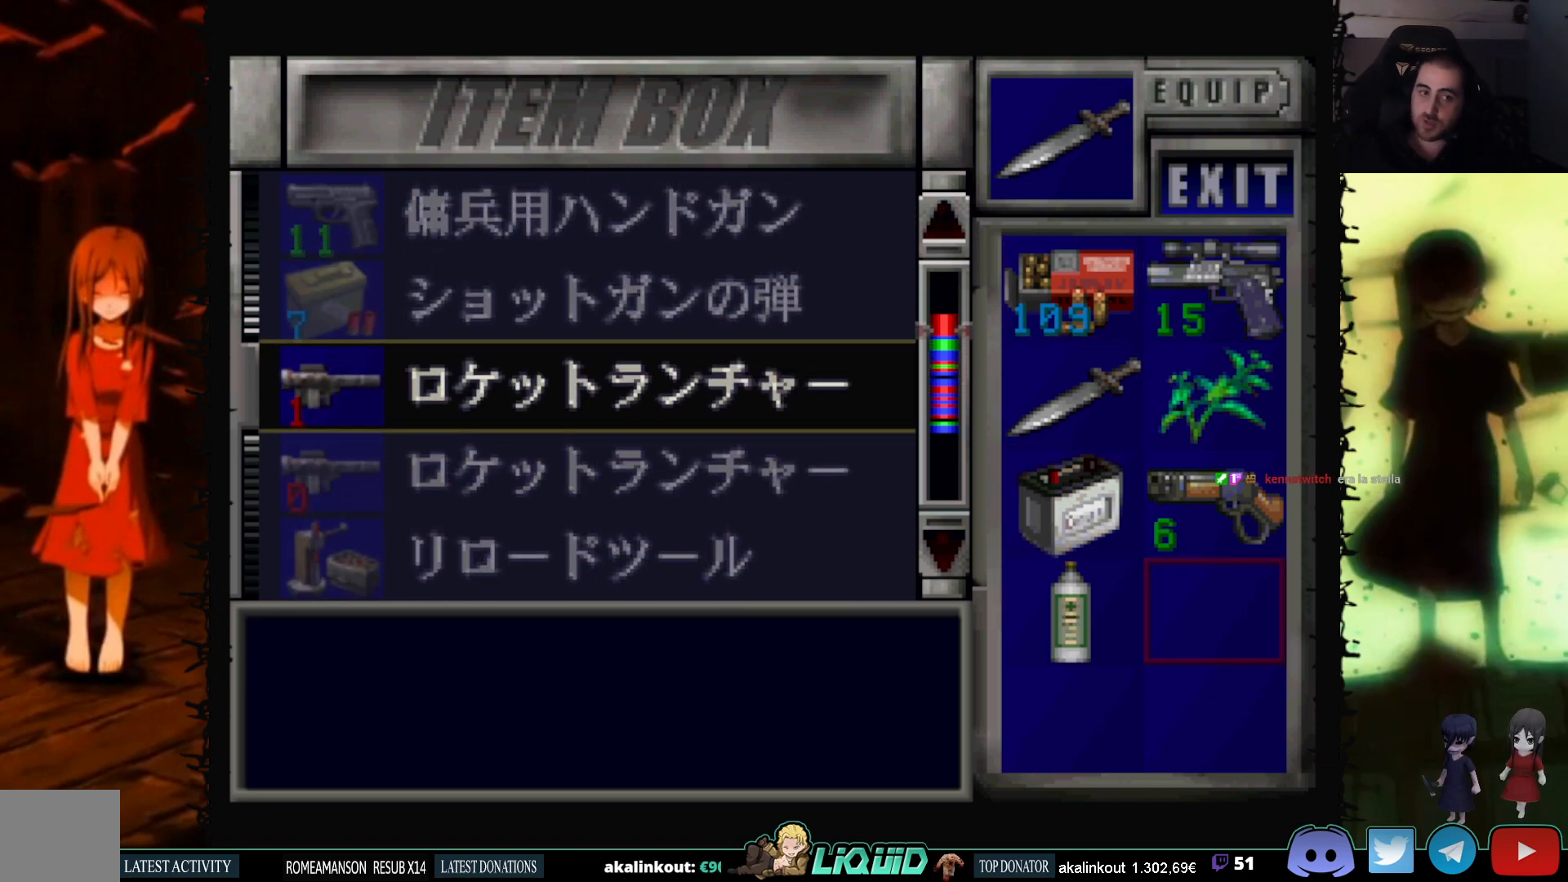
{"buttons": ["DPAD_UP"], "events": [[17, "DPAD_UP", "down"]]}
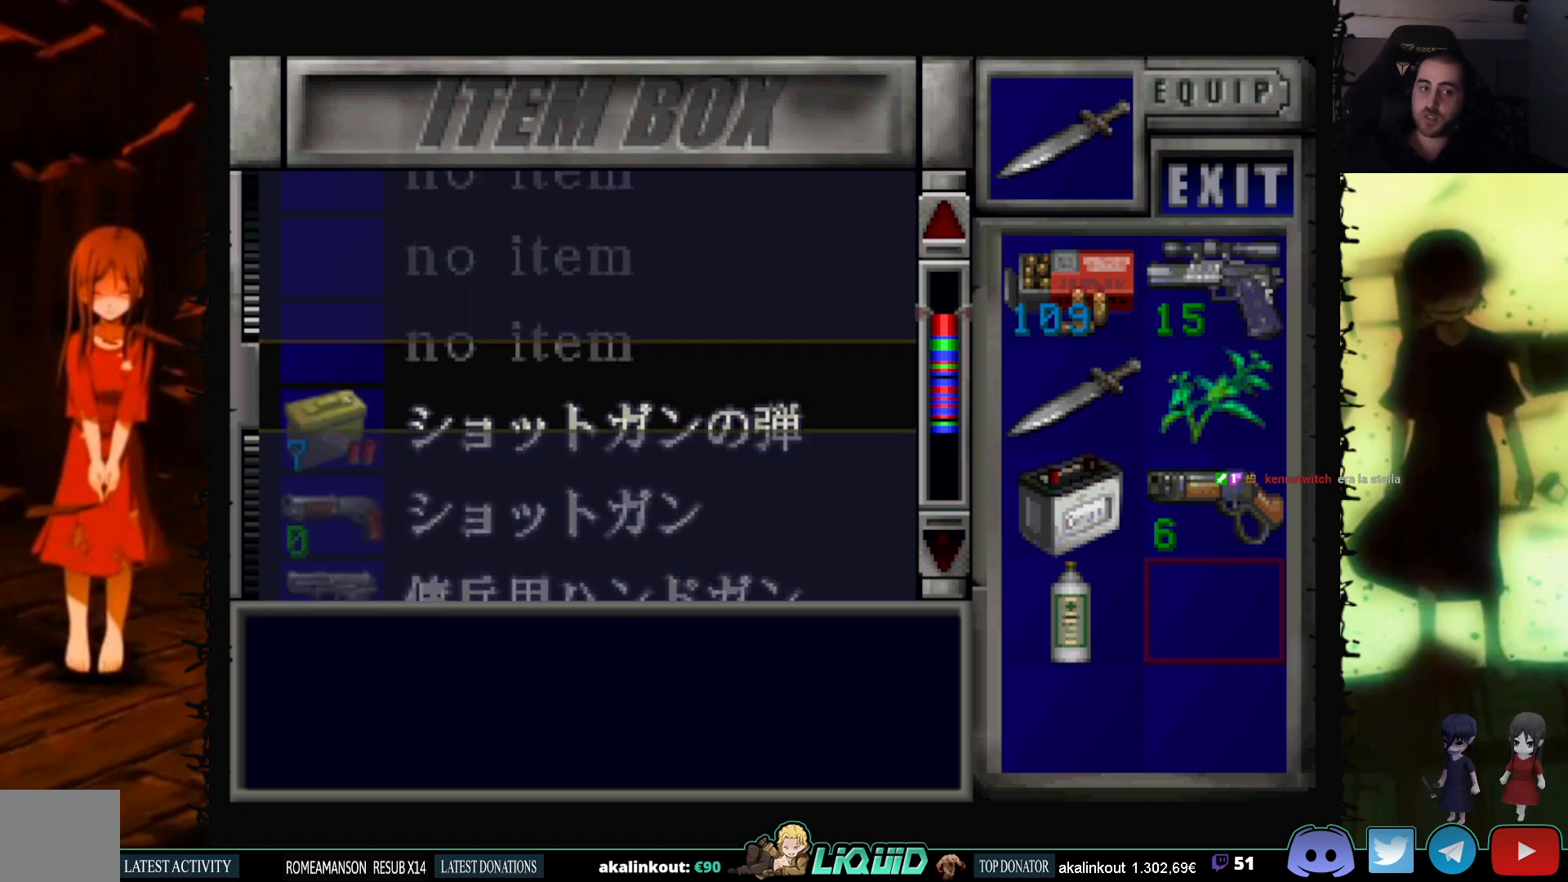
{"buttons": ["DPAD_DOWN"], "events": [[50, "DPAD_UP", "up"], [300, "DPAD_DOWN", "down"]]}
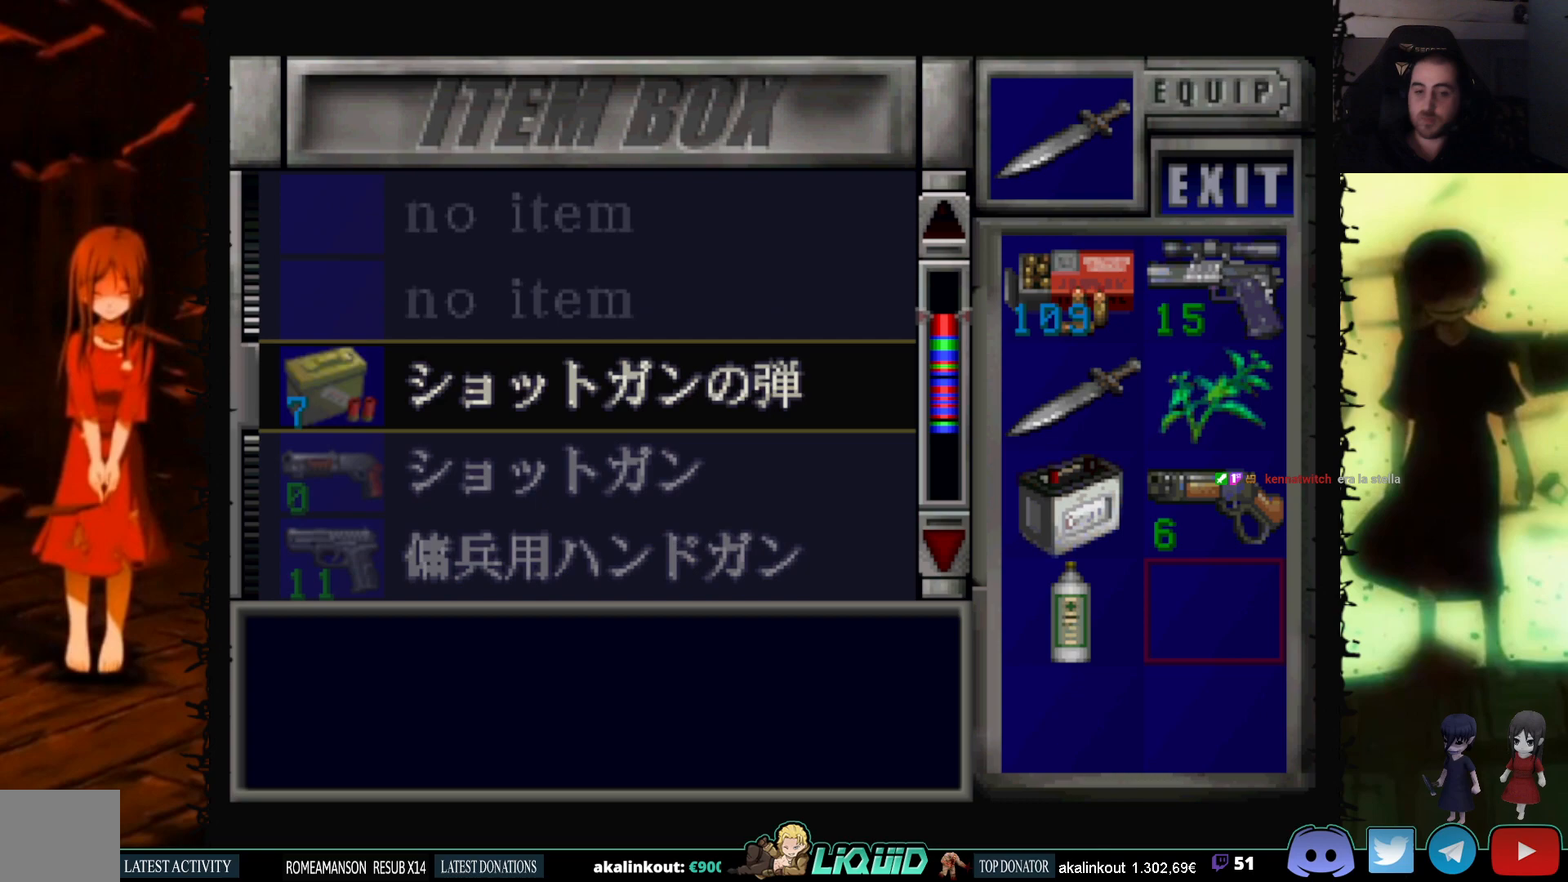
{"buttons": ["DPAD_DOWN"], "events": []}
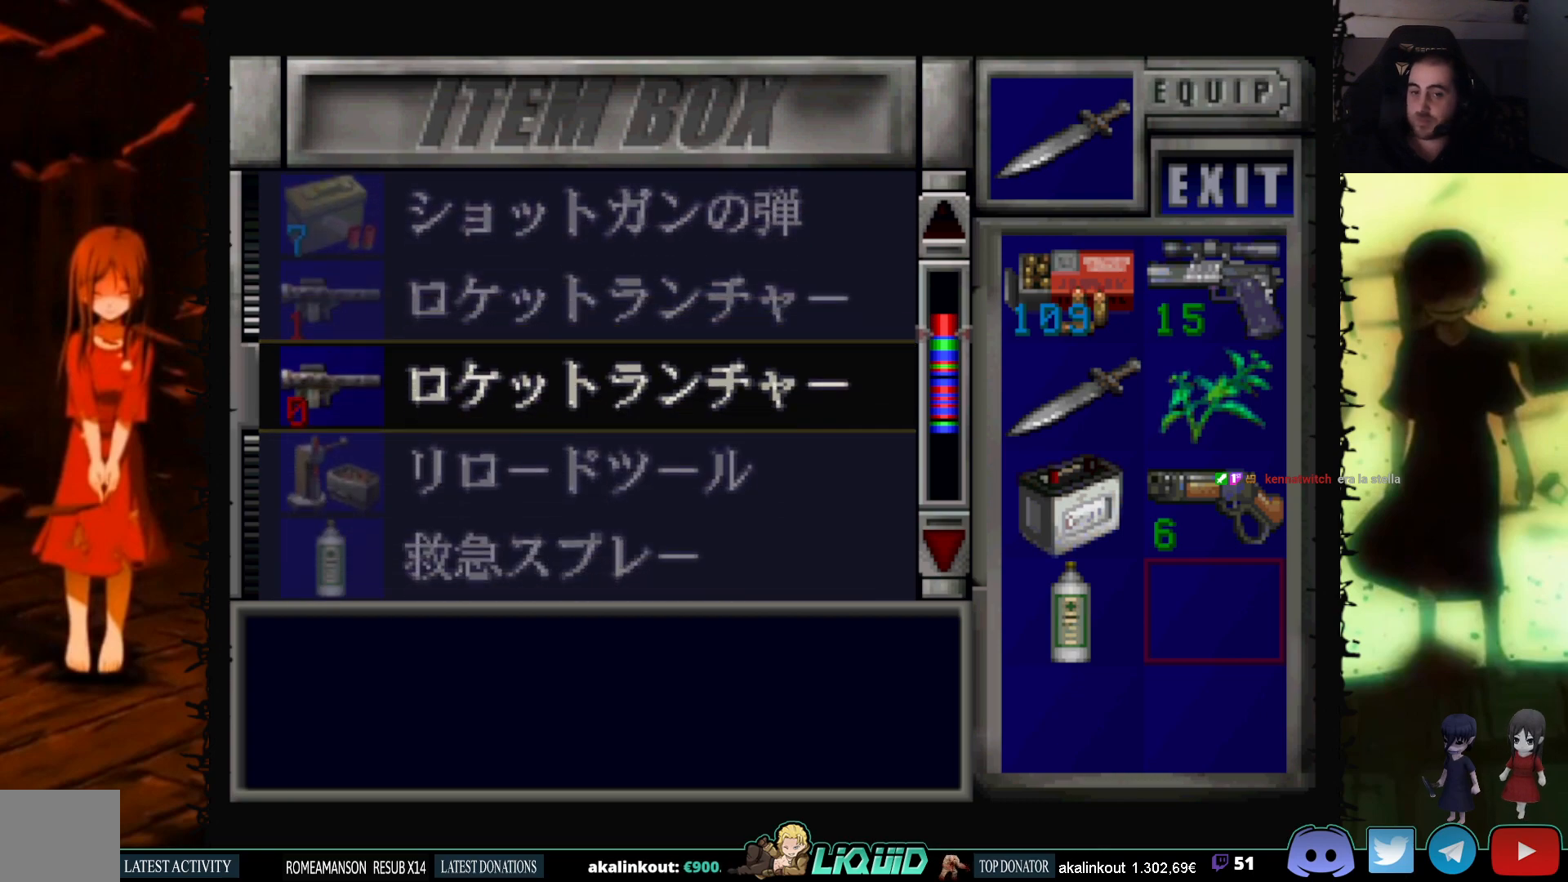
{"buttons": ["DPAD_DOWN"], "events": []}
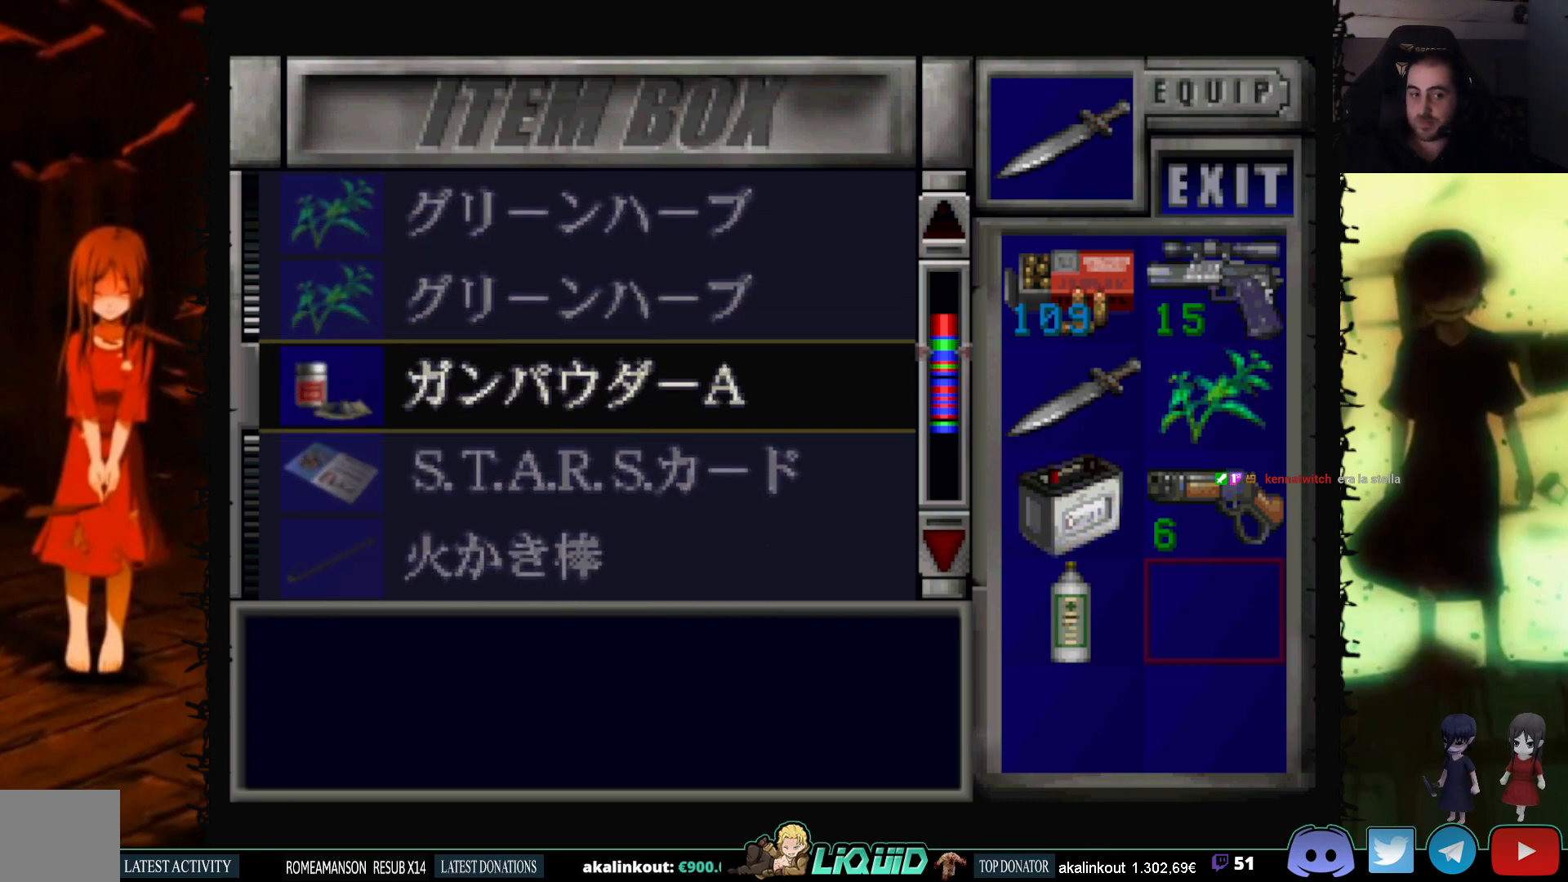
{"buttons": ["DPAD_DOWN"], "events": []}
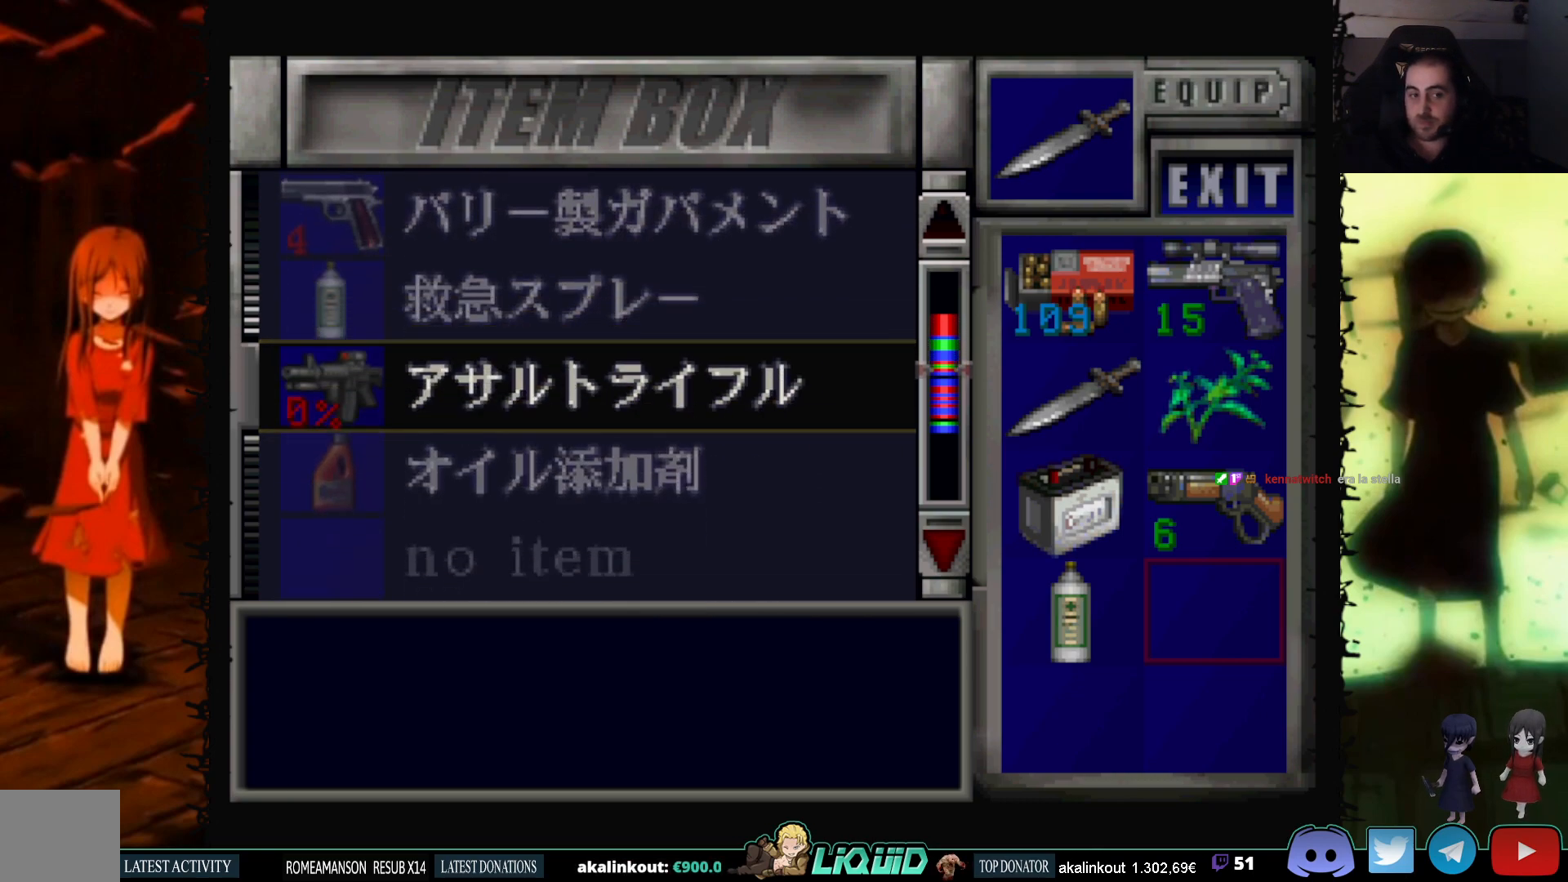
{"buttons": ["DPAD_UP"], "events": [[17, "DPAD_DOWN", "up"], [183, "DPAD_UP", "down"]]}
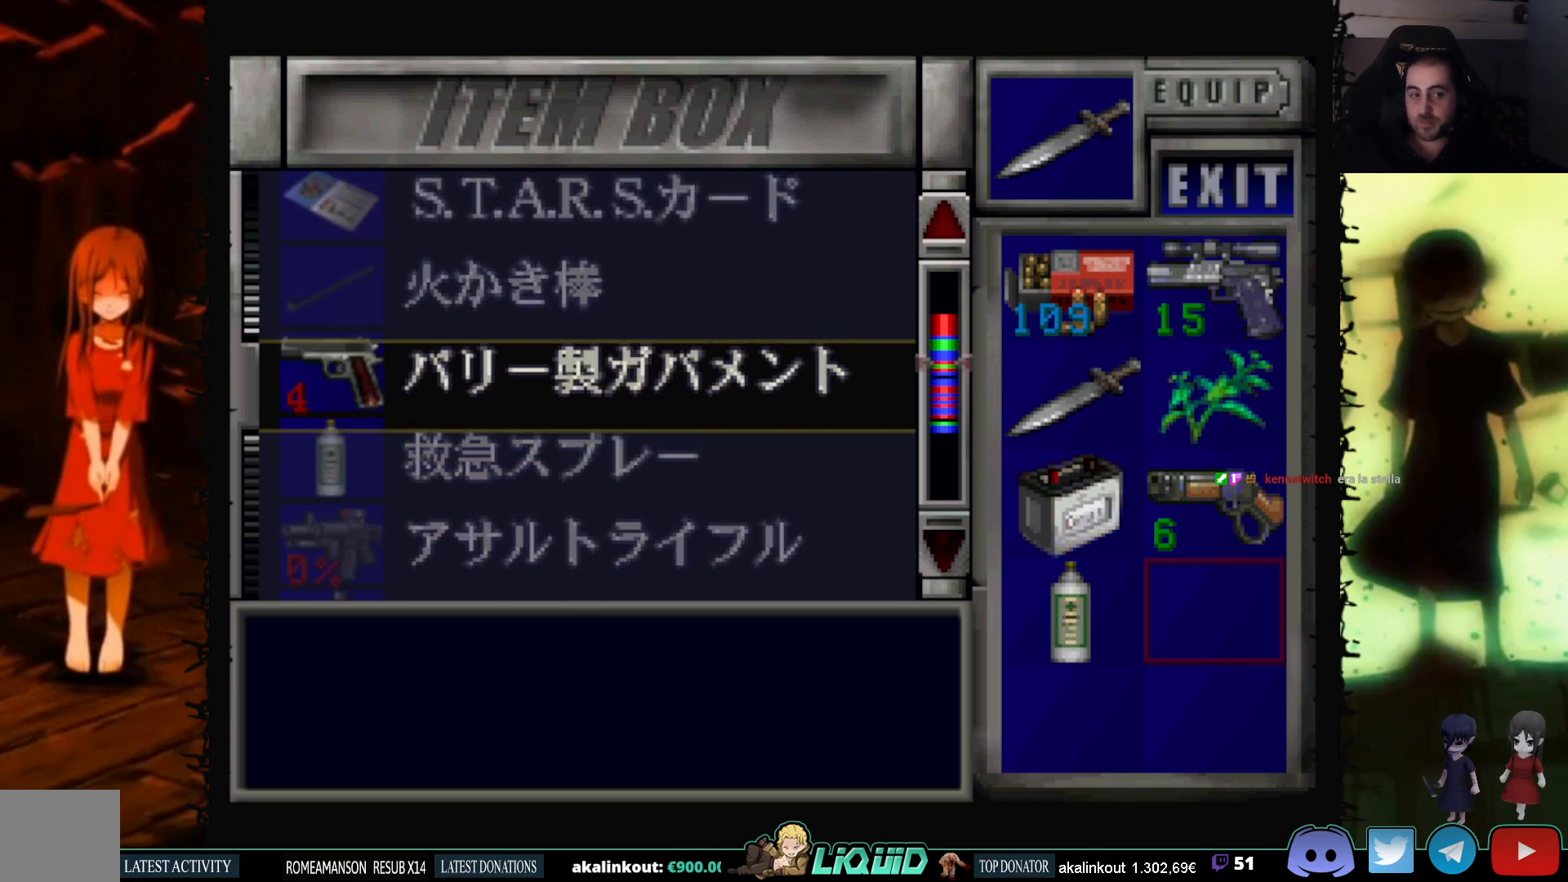
{"buttons": ["DPAD_UP"], "events": []}
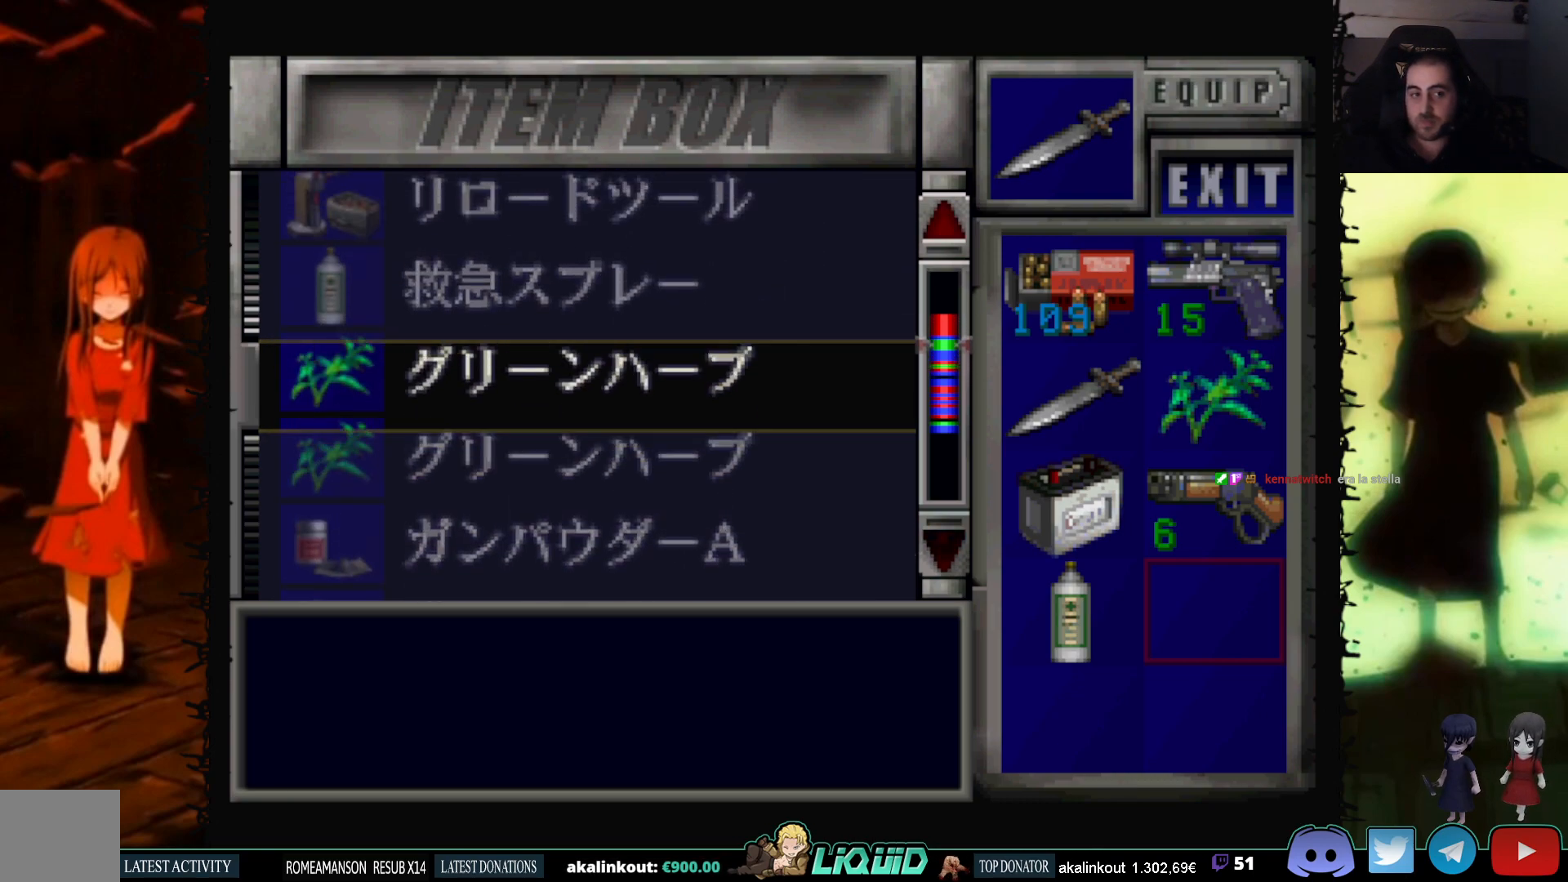
{"buttons": ["DPAD_UP"], "events": []}
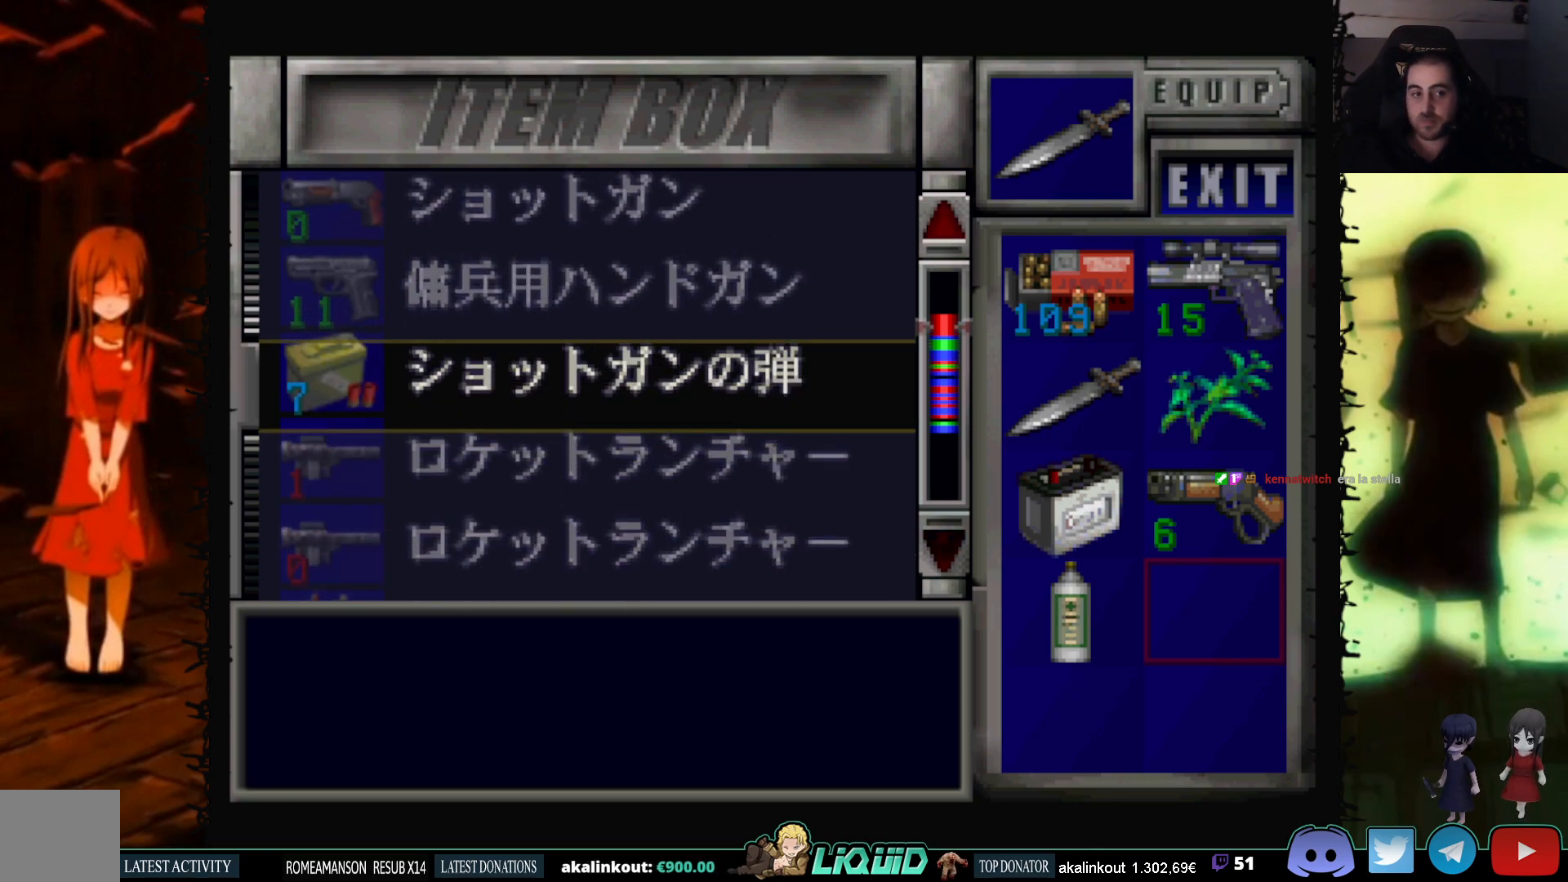
{"buttons": ["DPAD_UP"], "events": [[233, "DPAD_UP", "up"], [500, "DPAD_UP", "down"]]}
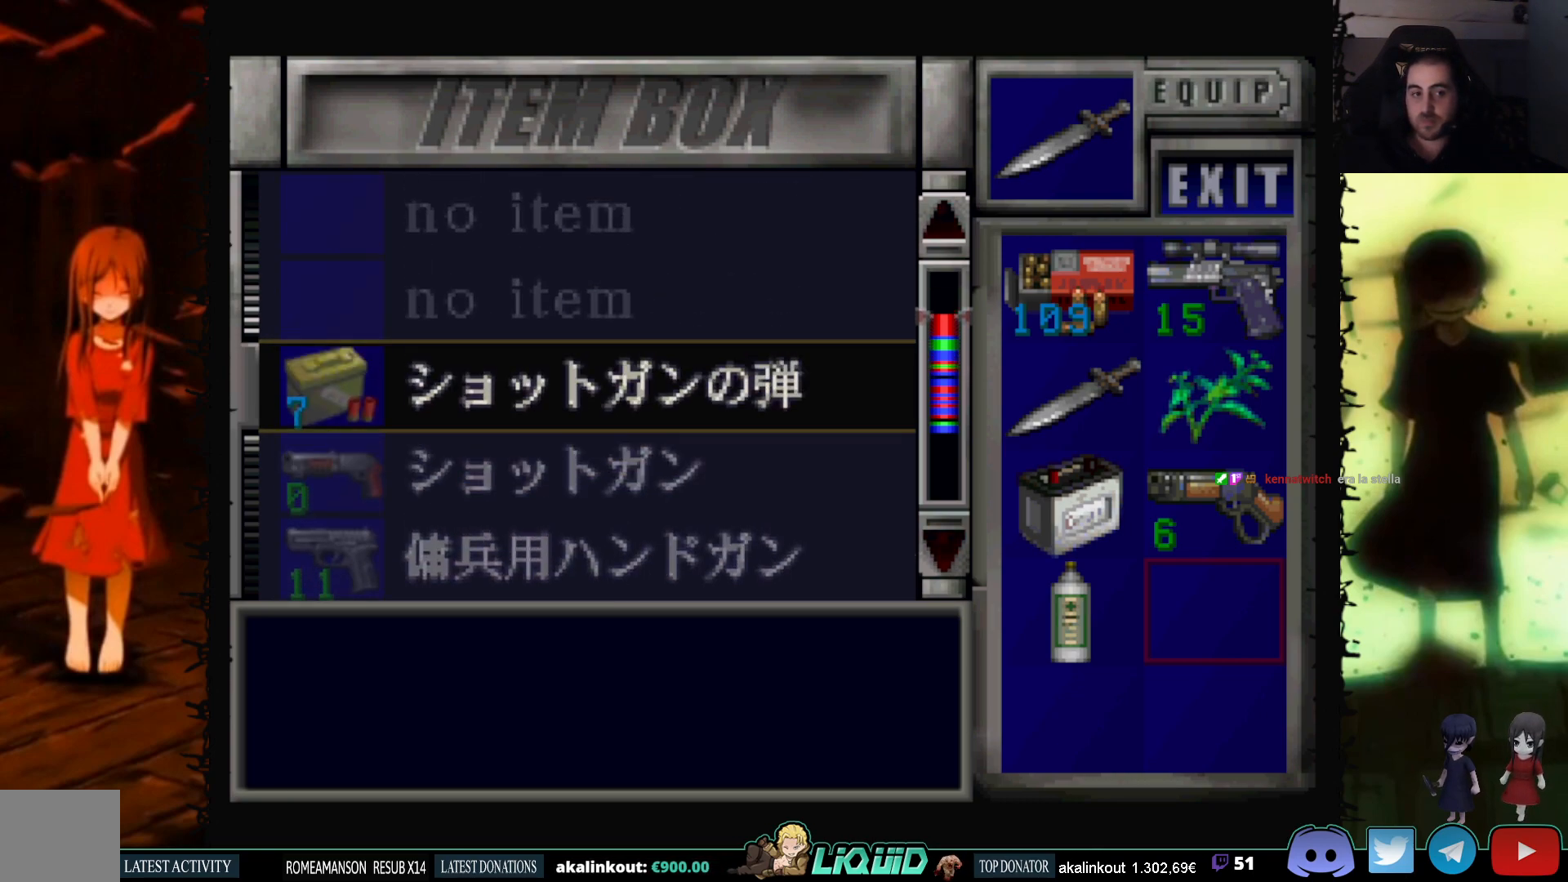
{"buttons": ["CROSS"], "events": [[17, "DPAD_UP", "up"], [267, "DPAD_DOWN", "down"], [350, "DPAD_DOWN", "up"], [467, "CROSS", "down"]]}
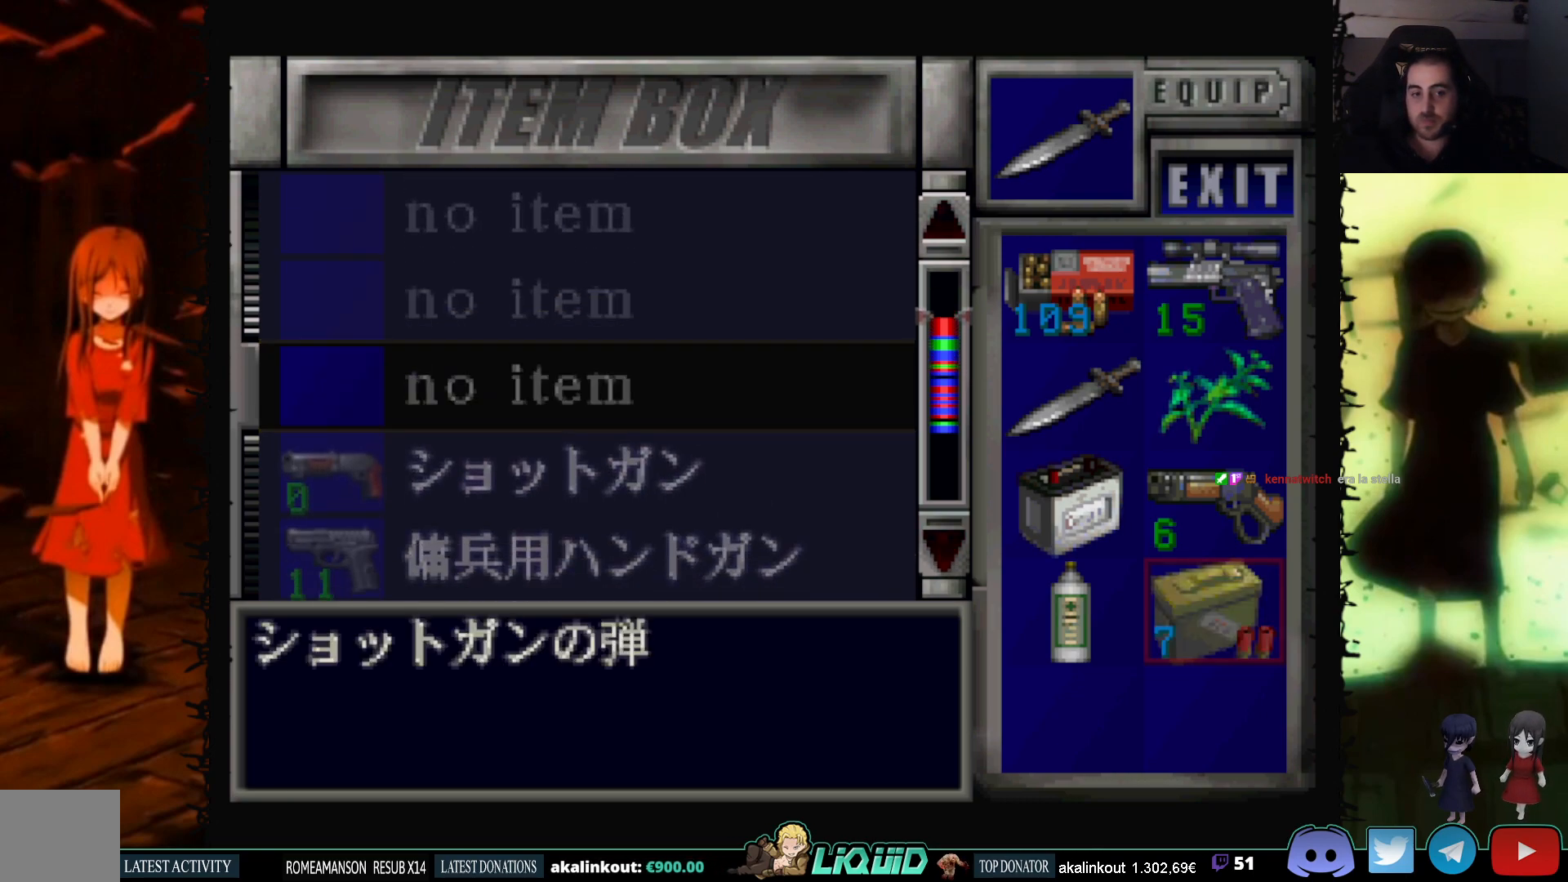
{"buttons": ["DPAD_DOWN"], "events": [[100, "CROSS", "up"], [183, "CROSS", "down"], [317, "CROSS", "up"], [367, "DPAD_DOWN", "down"]]}
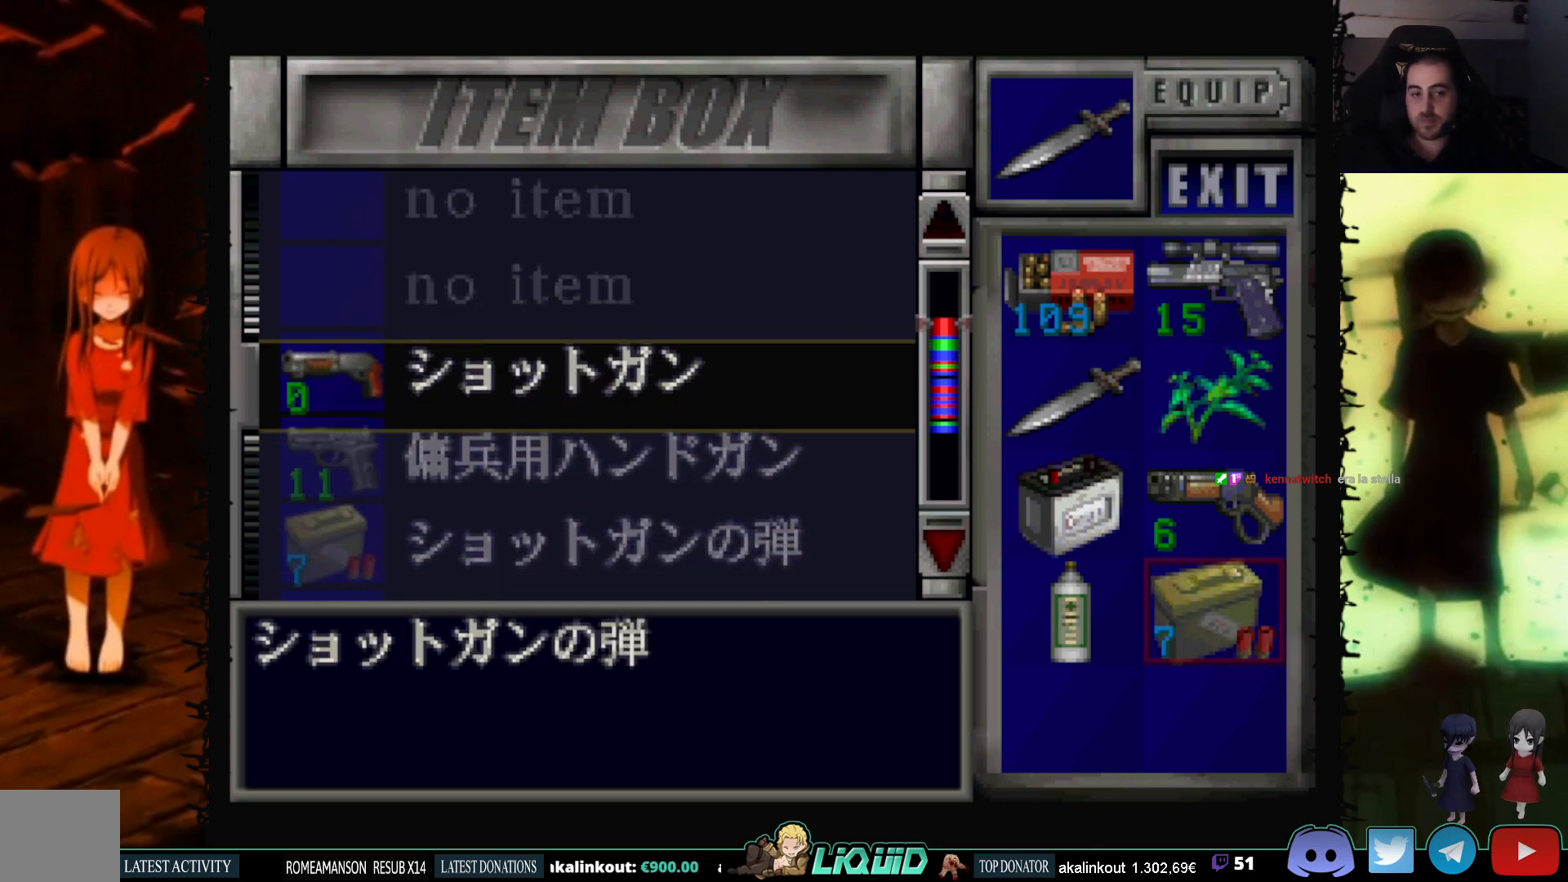
{"buttons": [], "events": [[200, "DPAD_DOWN", "up"]]}
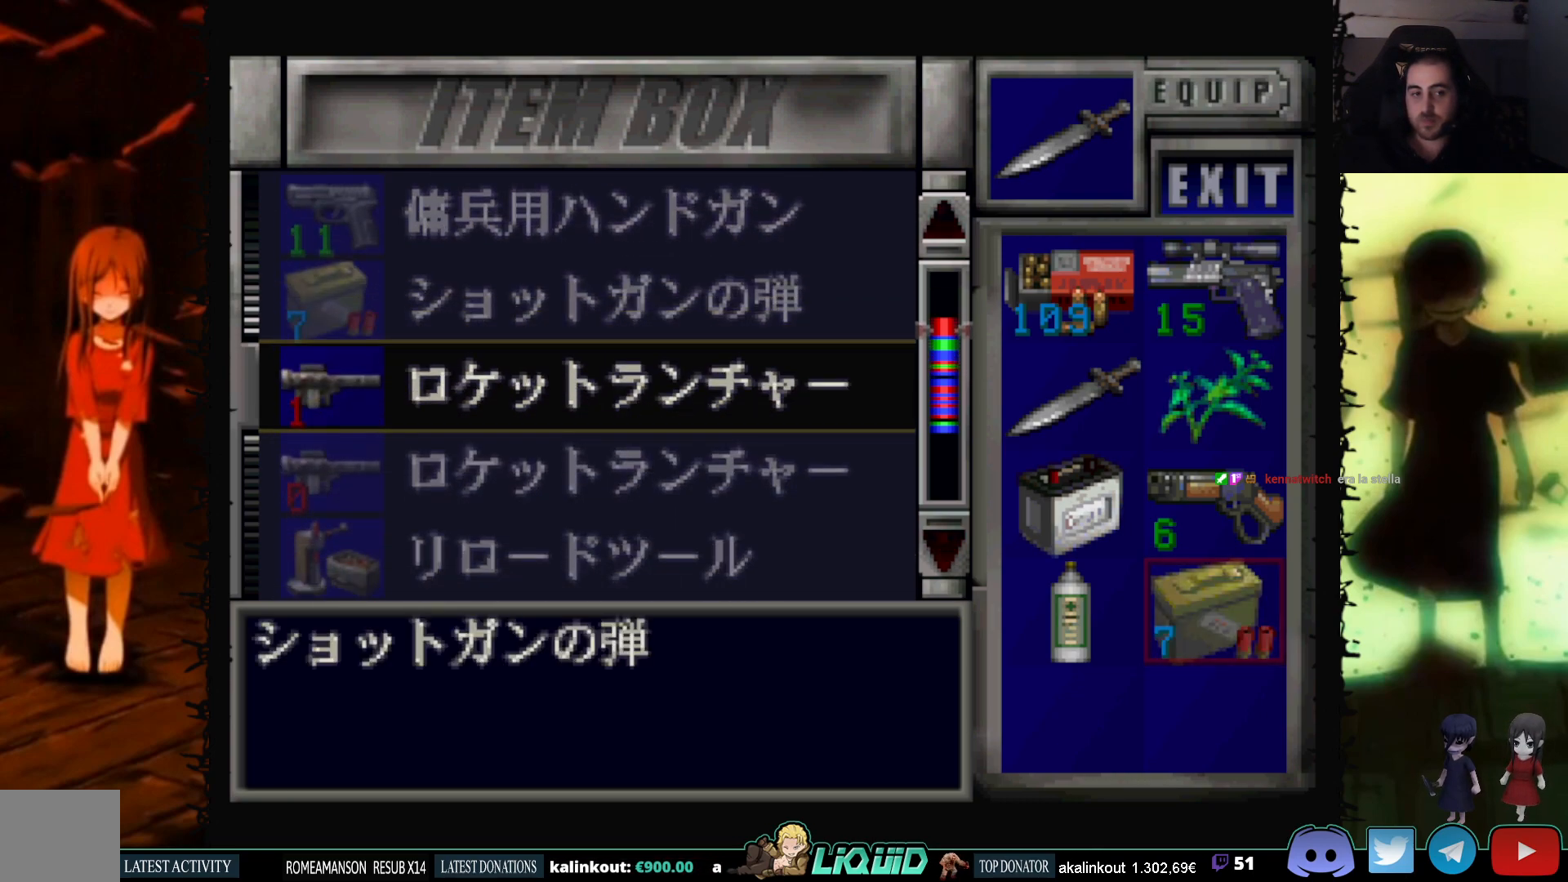
{"buttons": ["CROSS"], "events": [[33, "DPAD_UP", "down"], [100, "DPAD_UP", "up"], [250, "CROSS", "down"], [383, "CROSS", "up"], [467, "CROSS", "down"]]}
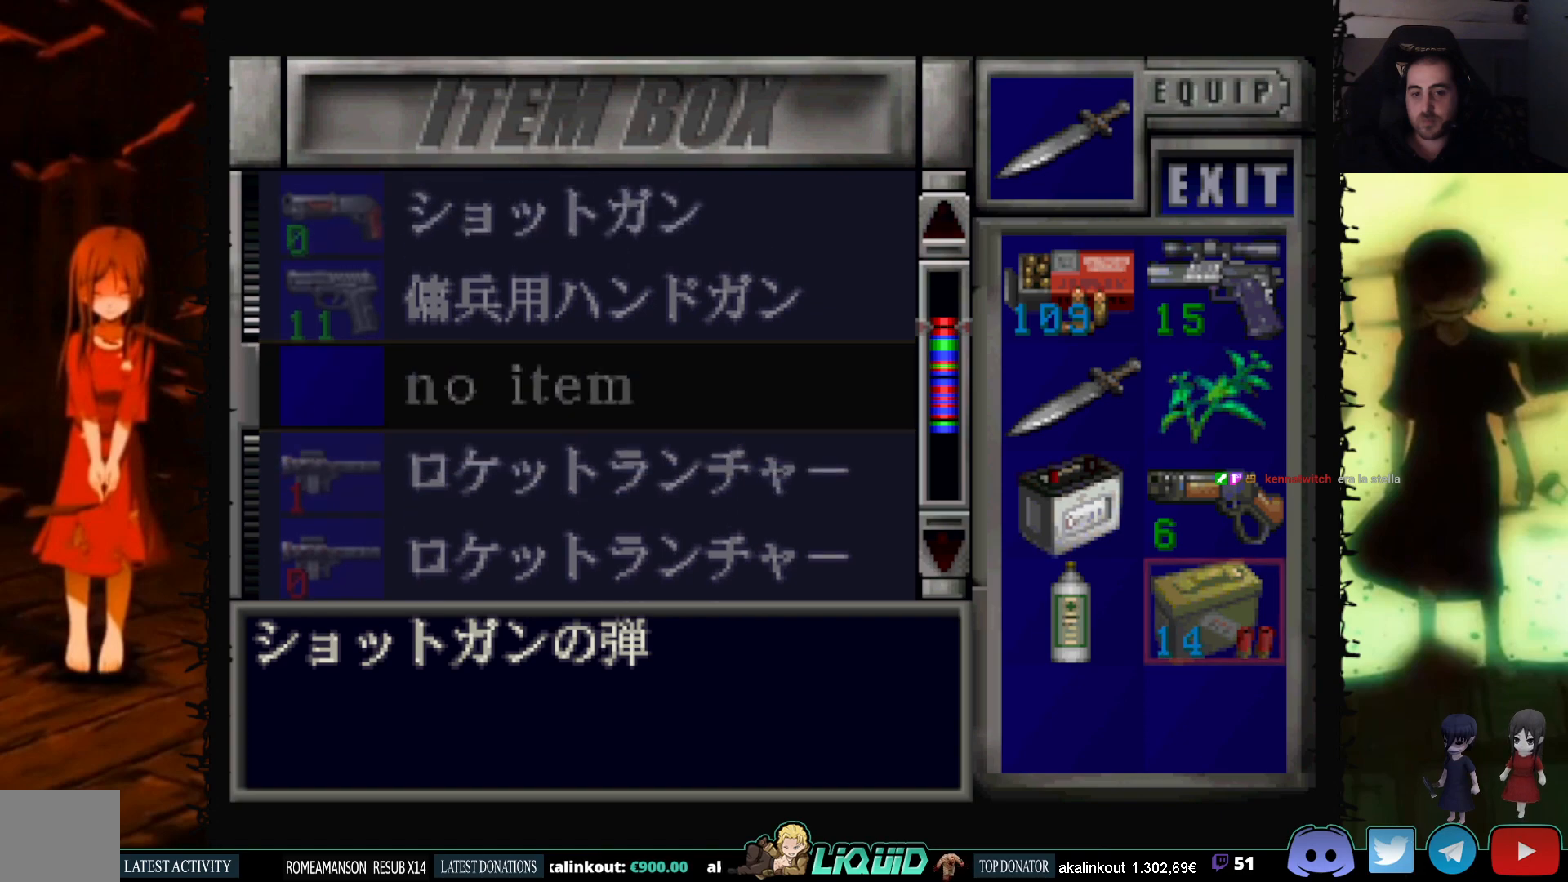
{"buttons": ["DPAD_DOWN"], "events": [[83, "CROSS", "up"], [117, "DPAD_DOWN", "down"]]}